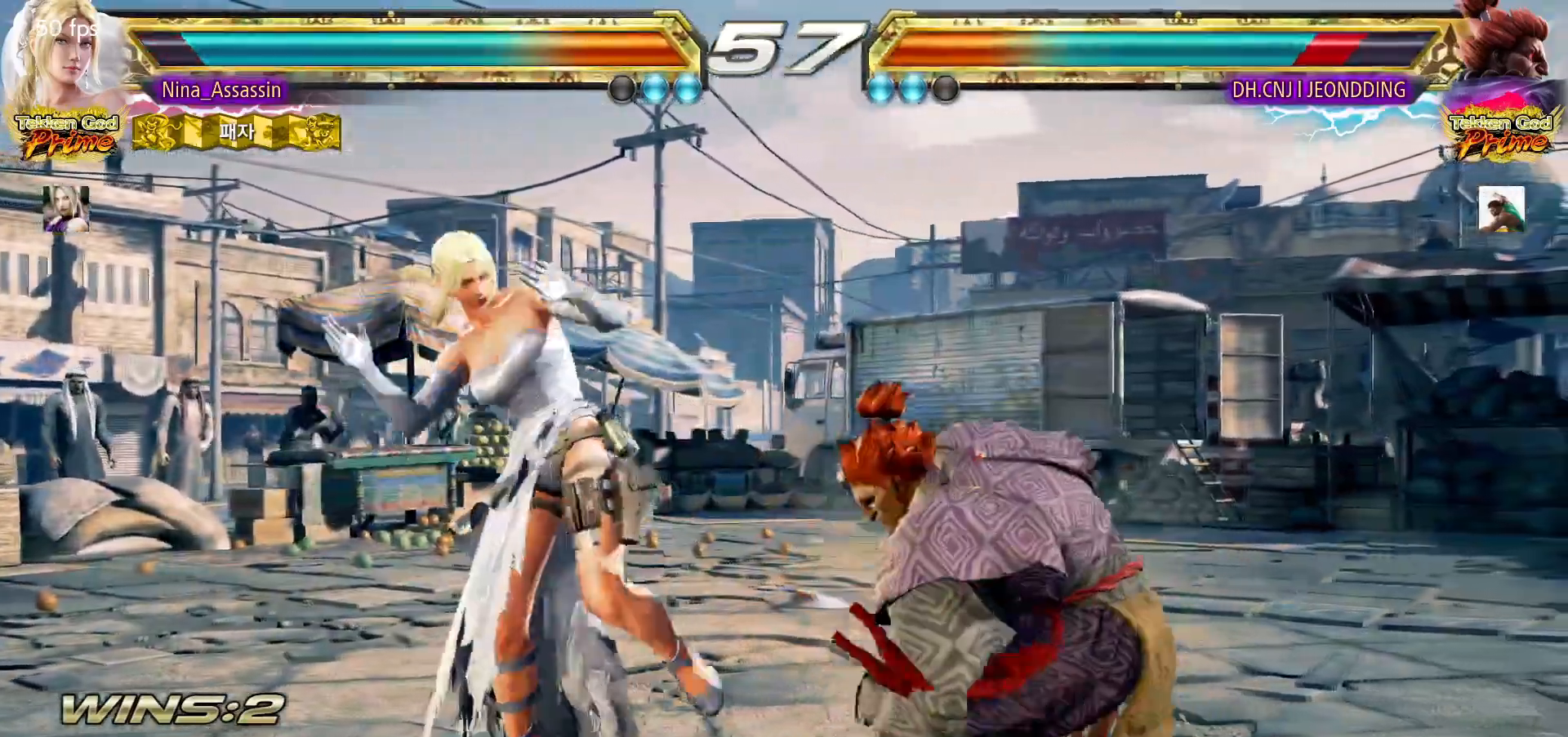
Gameplay with a controller (arcade stick); each line is a JSON object with the inputs held at the frame after it (dt_ms = milliseconds from this image to that frame). "events" lists button and stick changes between this image and that frame as [ms after this image, input, new state], when the widget could be followed in between. Not read: L3 R3.
{"dt_ms": 500, "buttons": [], "left_stick": "center", "events": [[17, "SQUARE", "down"], [67, "SQUARE", "up"], [117, "TRIANGLE", "down"], [117, "left_stick", "center"], [200, "TRIANGLE", "up"]]}
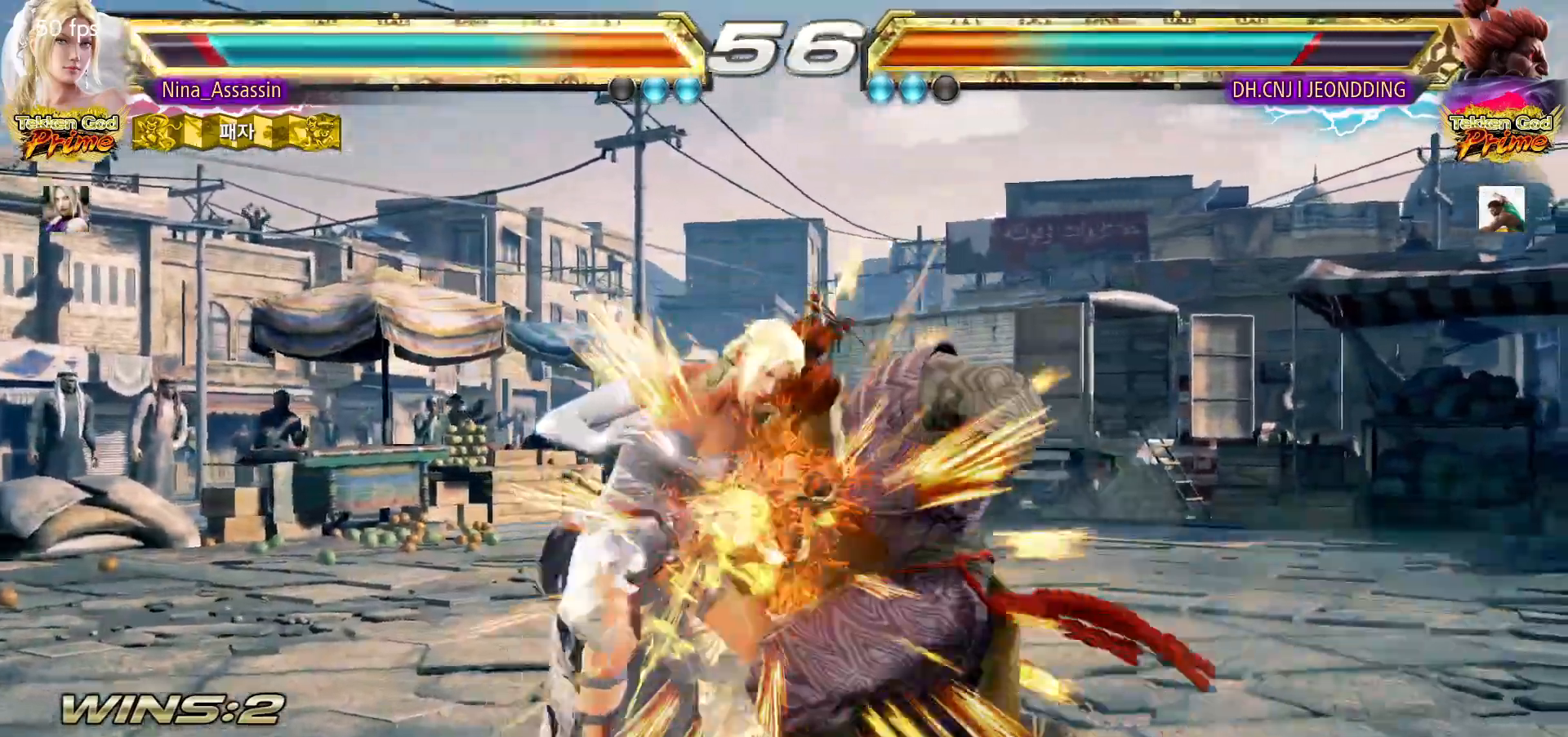
{"dt_ms": 500, "buttons": [], "left_stick": "center", "events": []}
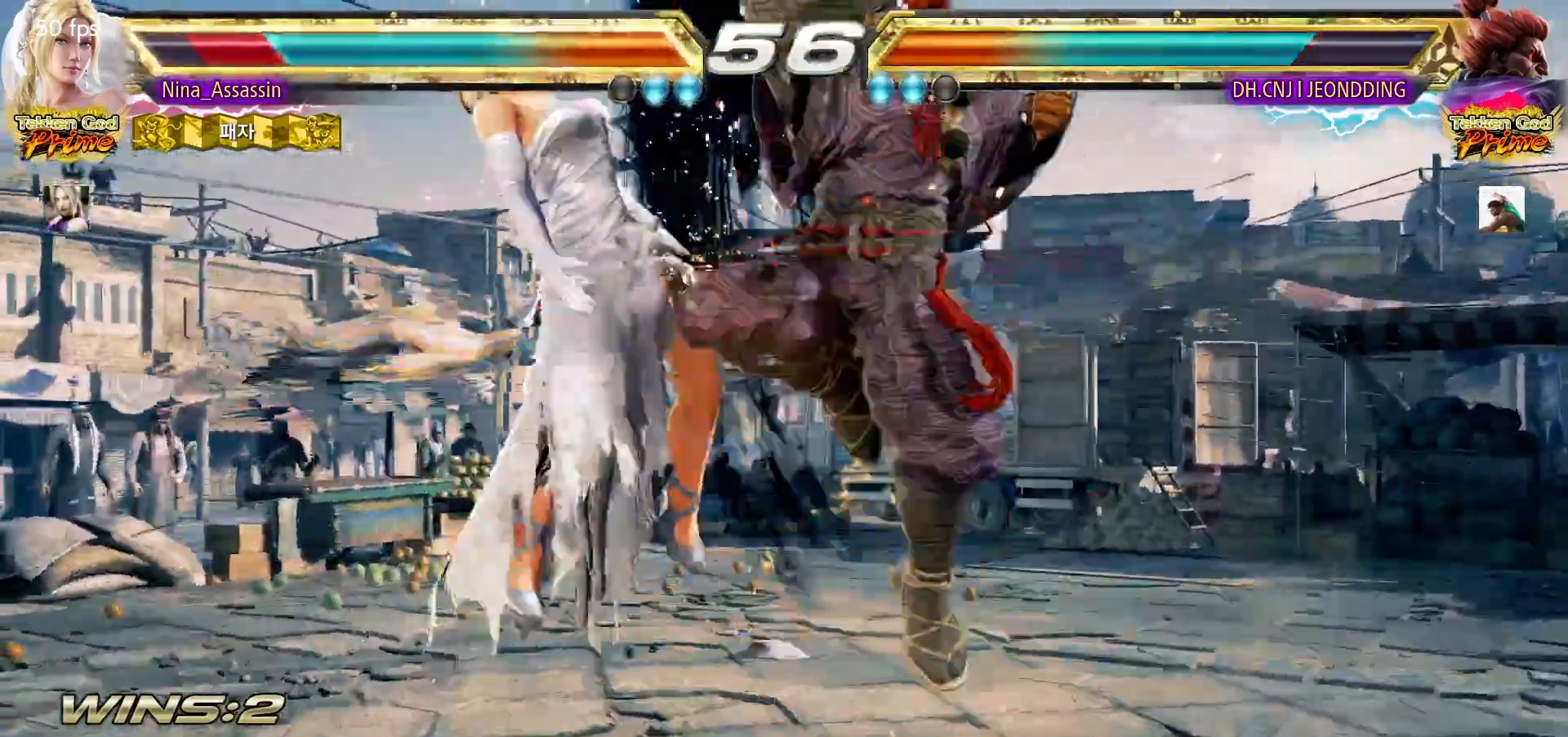
{"dt_ms": 500, "buttons": [], "left_stick": "center", "events": []}
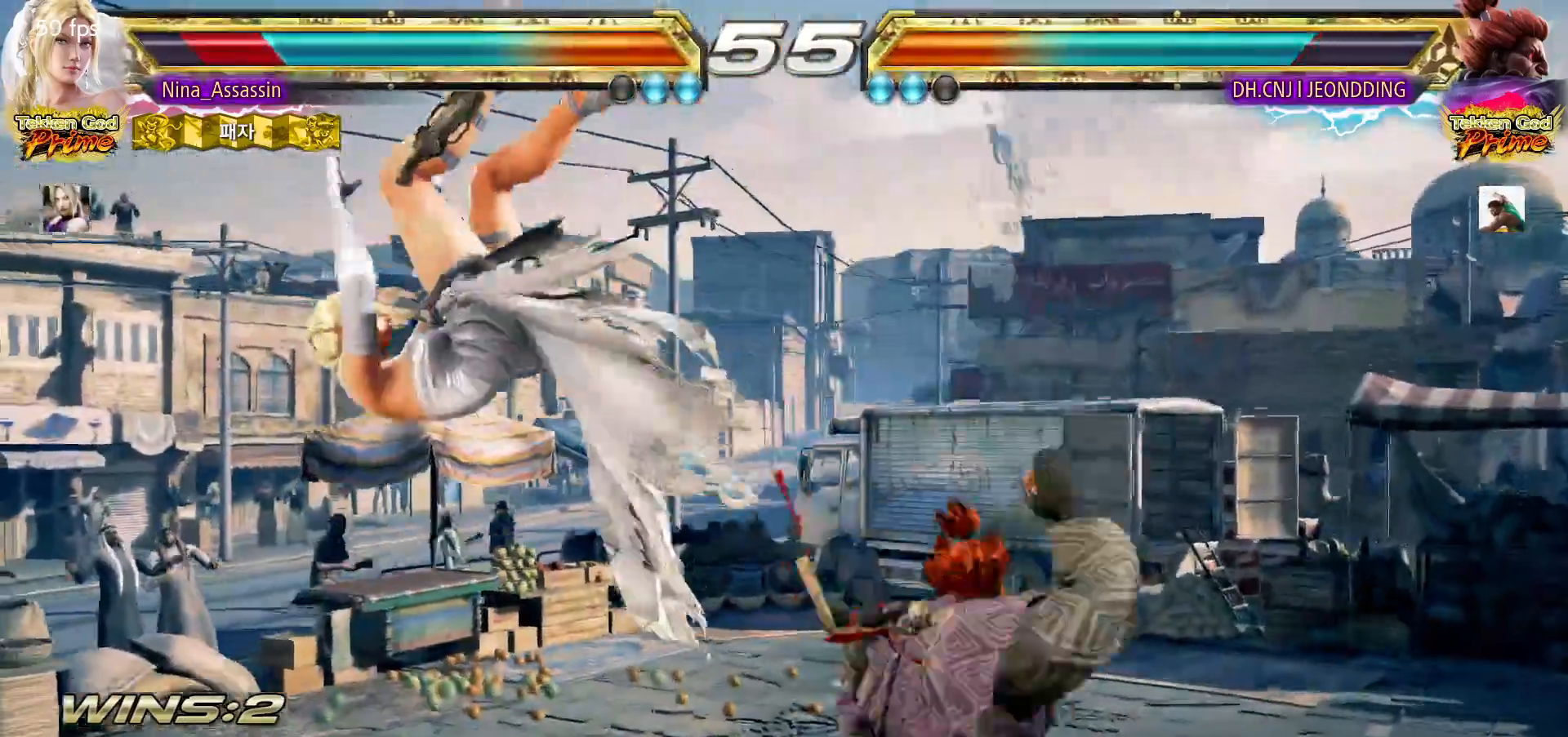
{"dt_ms": 500, "buttons": ["CIRCLE"], "left_stick": "center", "events": [[317, "CIRCLE", "down"], [367, "CIRCLE", "up"], [383, "CROSS", "down"], [467, "CROSS", "up"], [483, "CIRCLE", "down"]]}
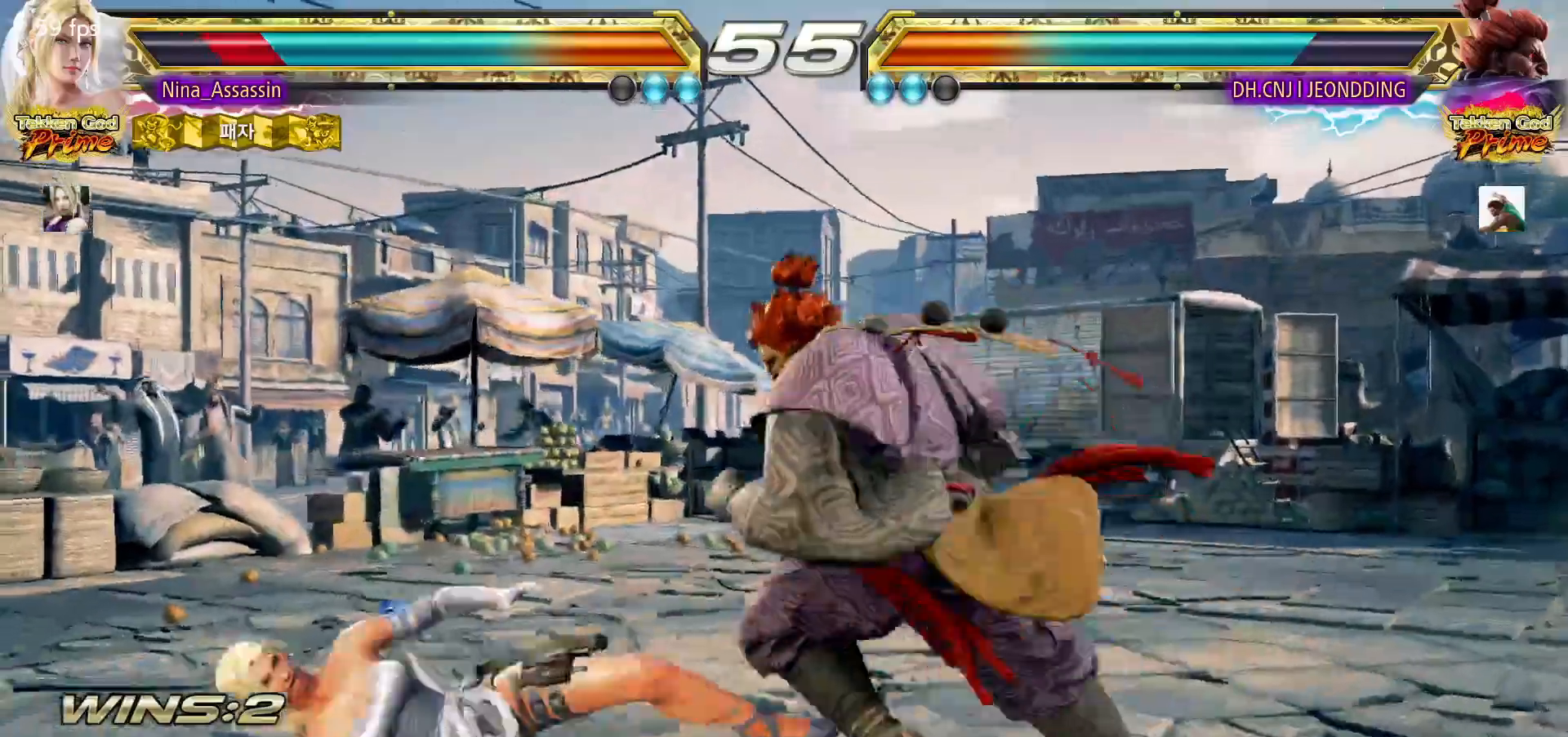
{"dt_ms": 1000, "buttons": [], "left_stick": "center"}
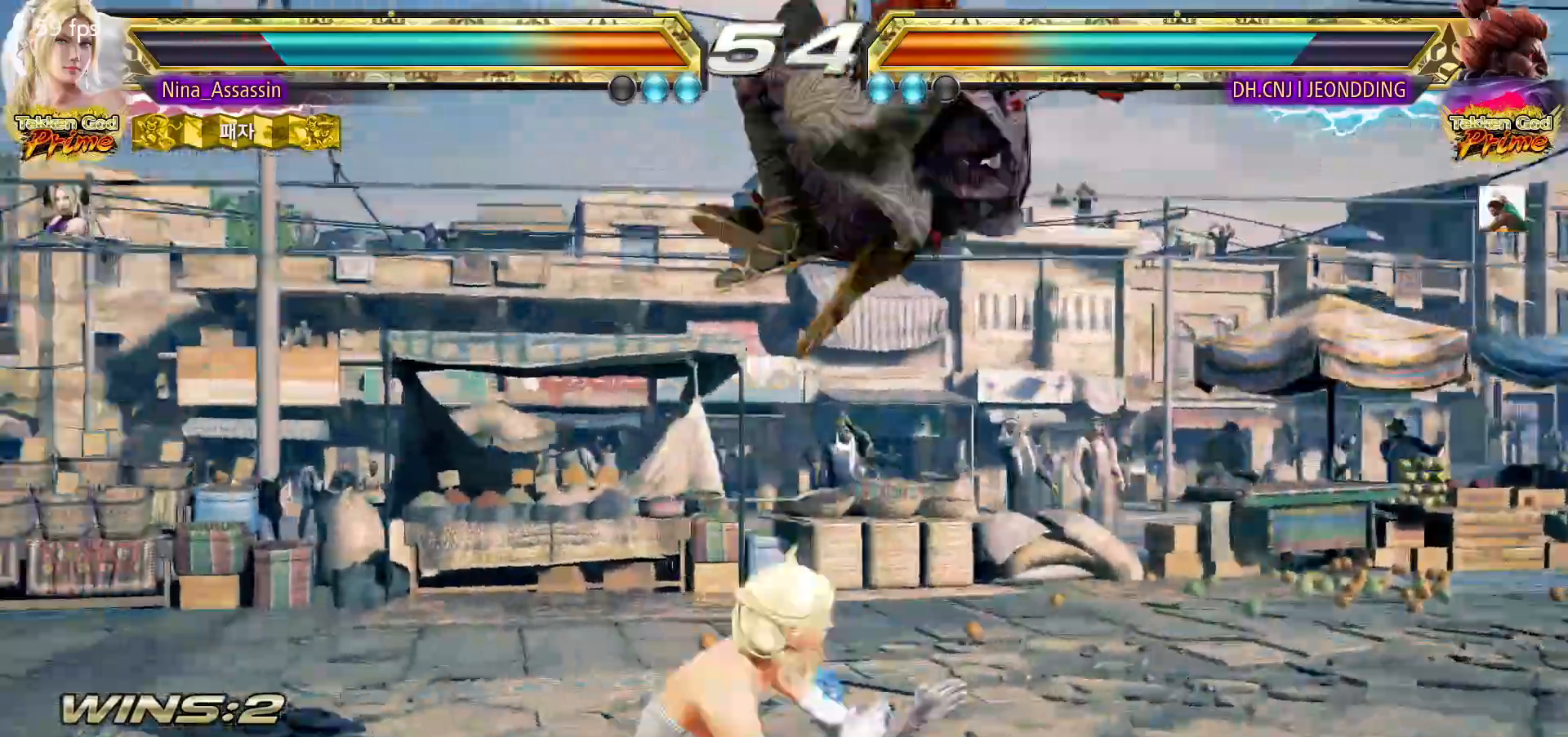
{"dt_ms": 500, "buttons": [], "left_stick": "center"}
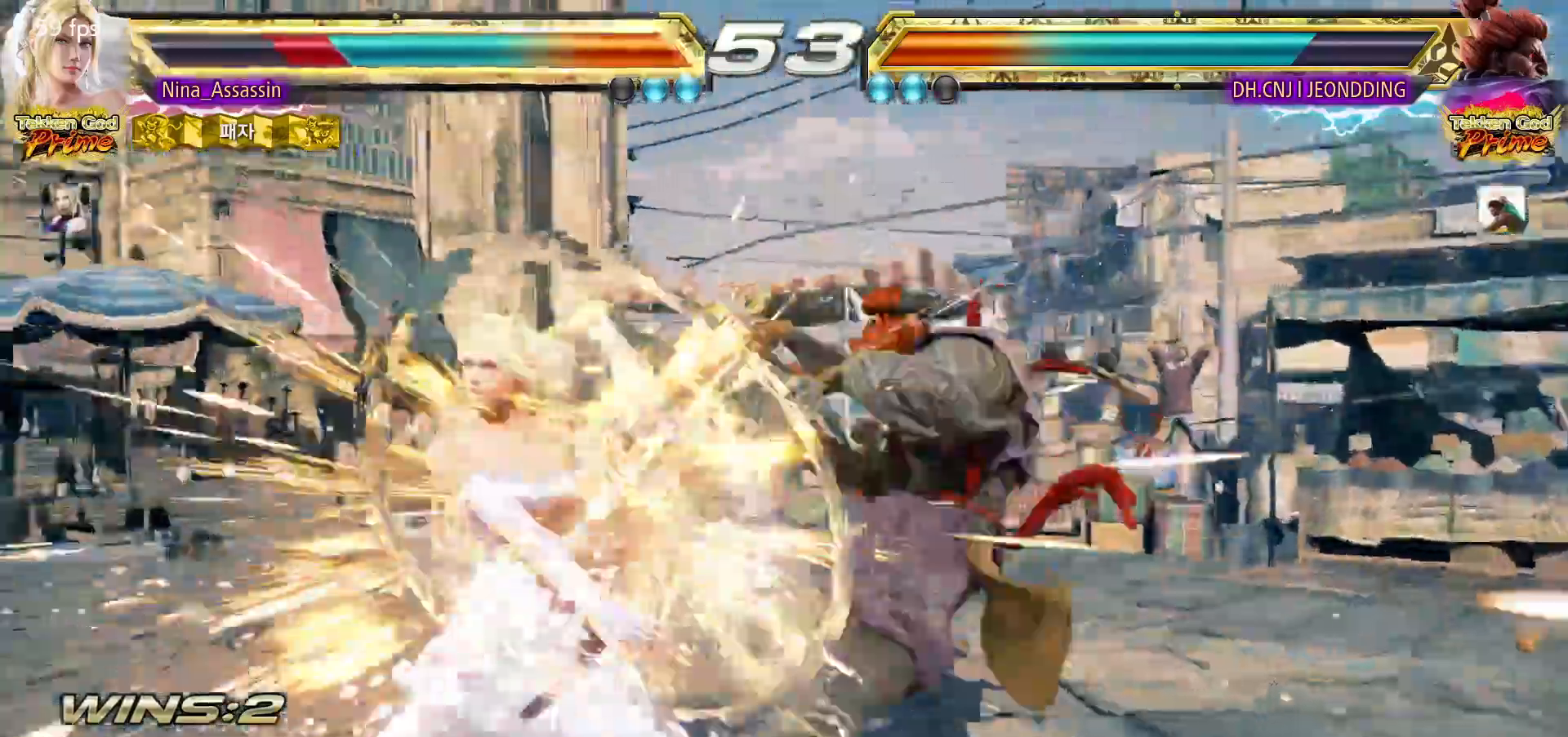
{"dt_ms": 500, "buttons": [], "left_stick": "center", "events": [[250, "left_stick", "left"], [317, "left_stick", "center"], [400, "left_stick", "left"], [467, "left_stick", "center"]]}
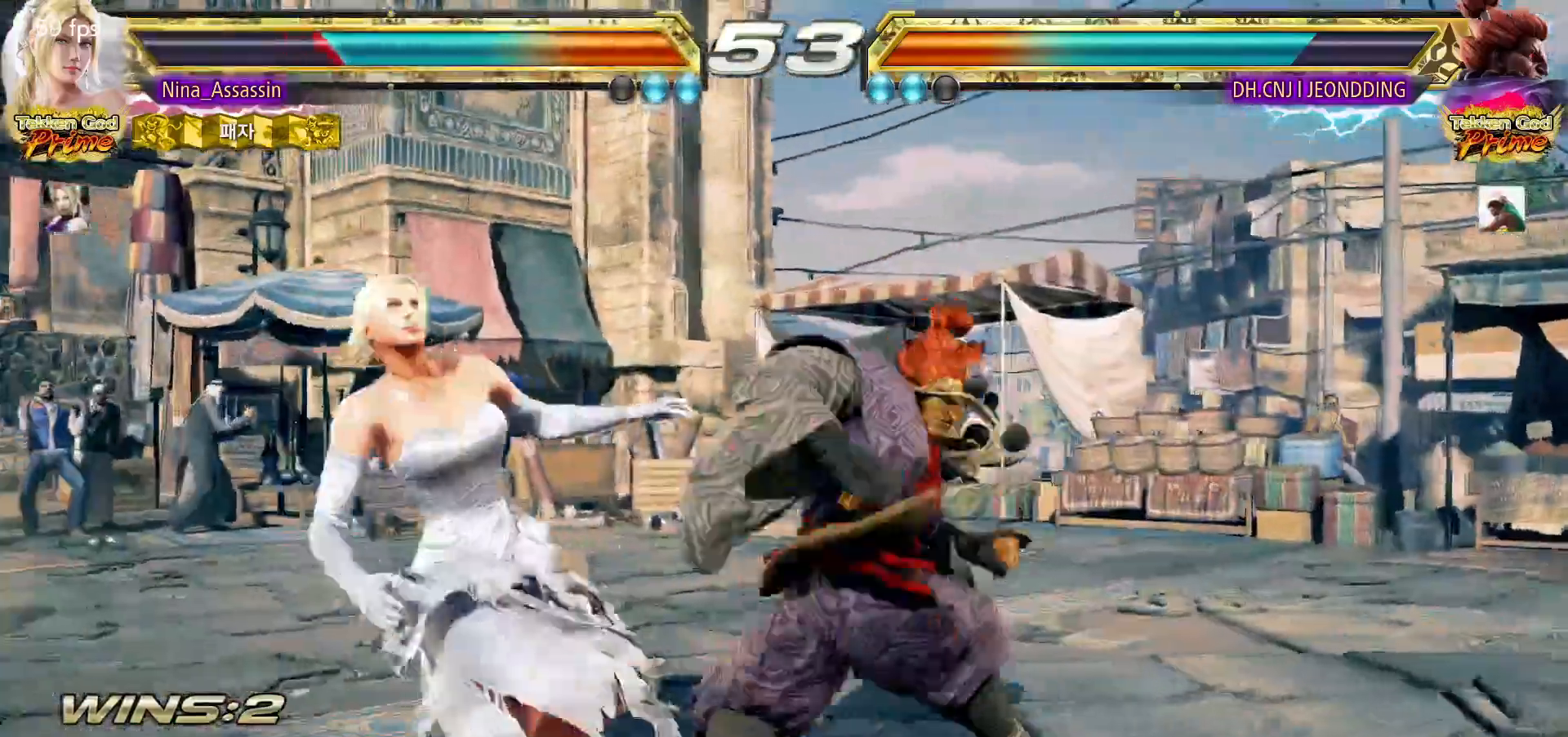
{"dt_ms": 500, "buttons": [], "left_stick": "left", "events": [[33, "left_stick", "left"]]}
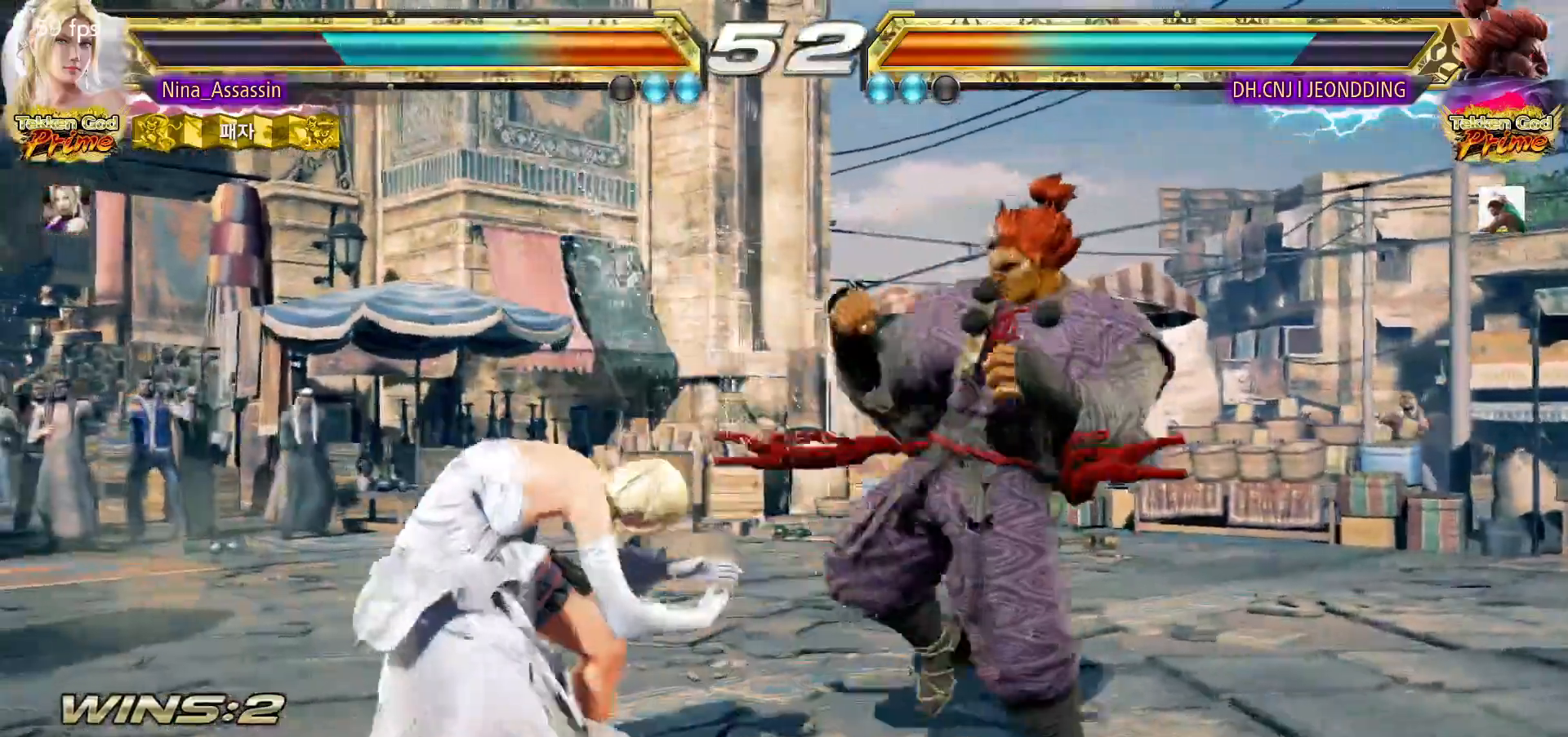
{"dt_ms": 500, "buttons": [], "left_stick": "left"}
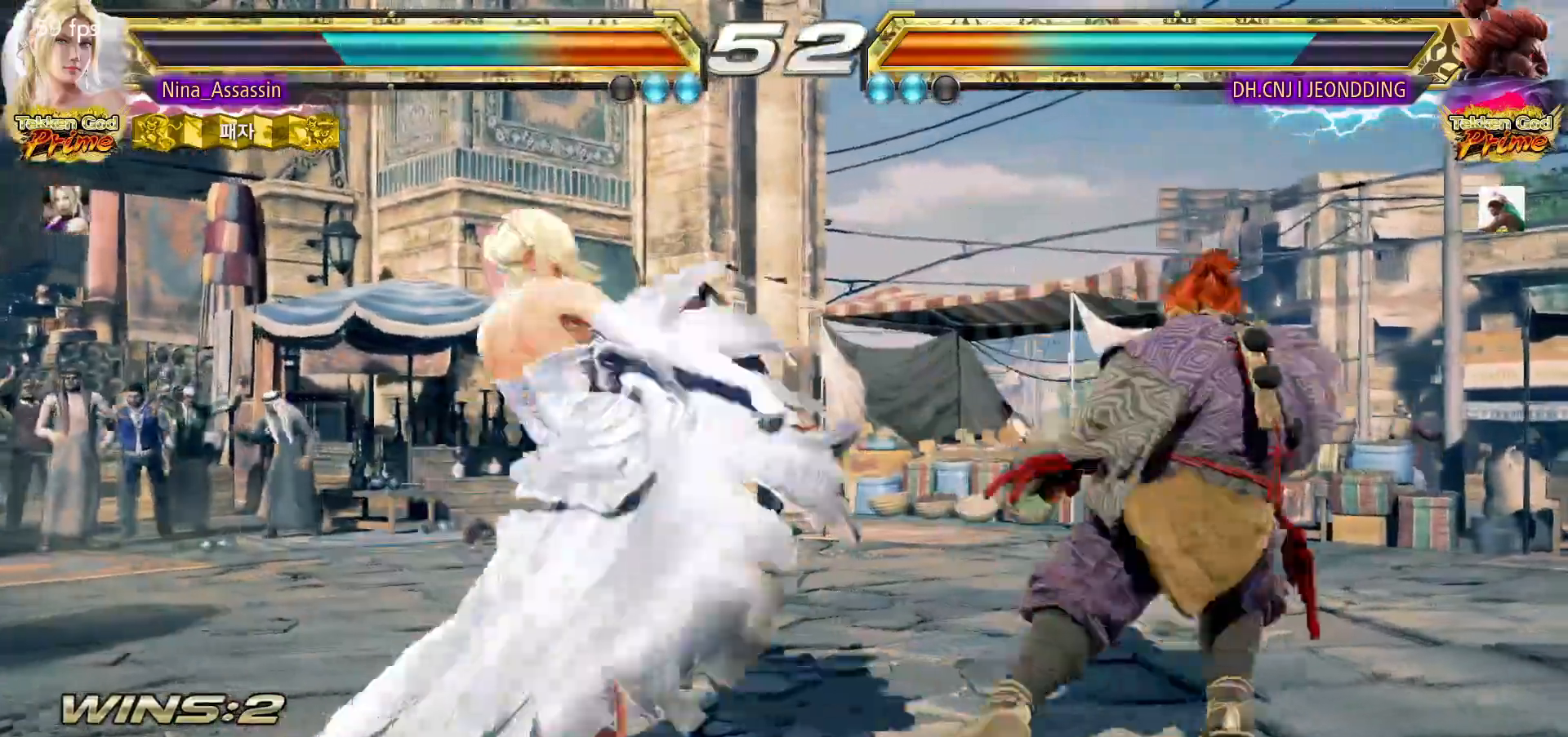
{"dt_ms": 500, "buttons": [], "left_stick": "down-left", "events": [[467, "left_stick", "down-left"]]}
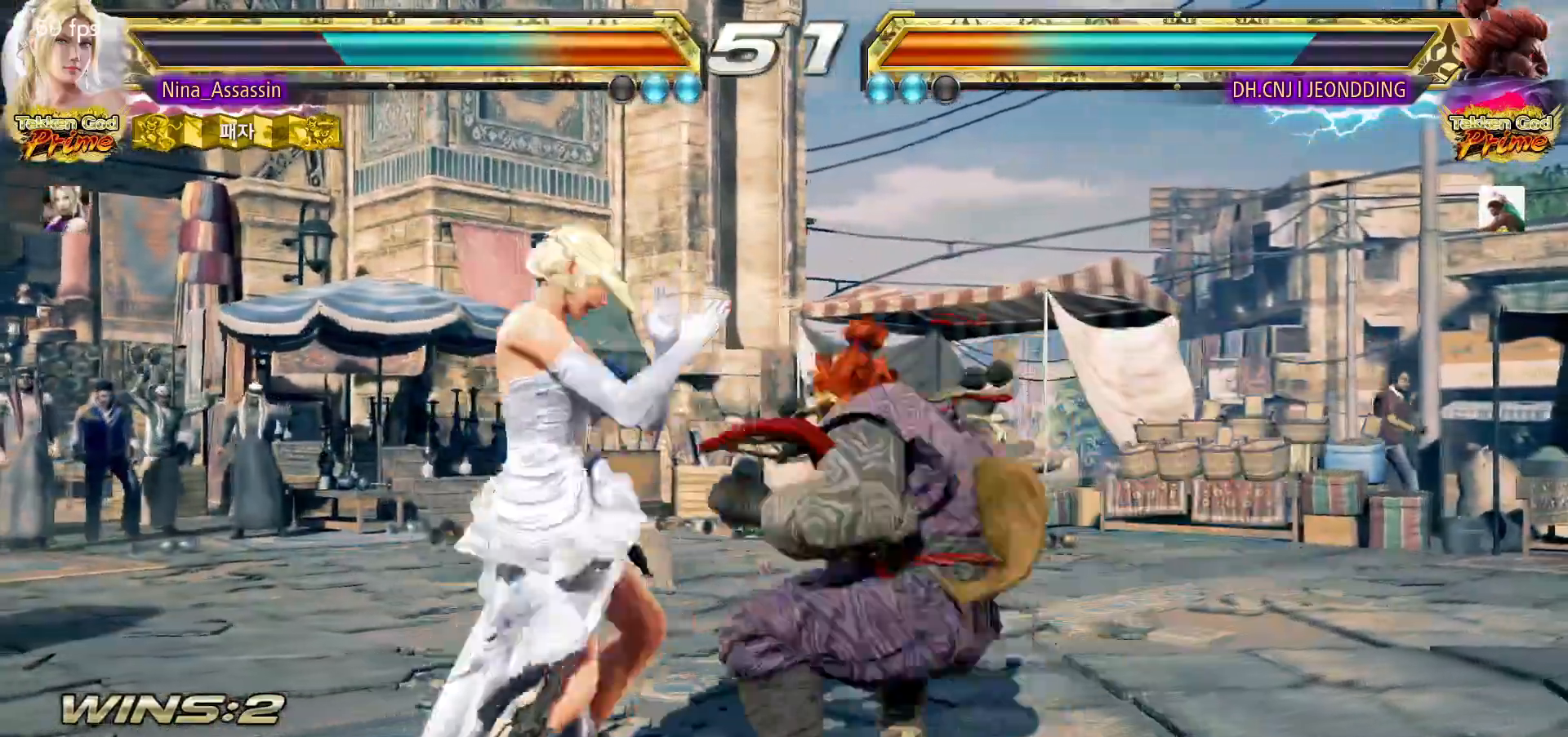
{"dt_ms": 500, "buttons": [], "left_stick": "left", "events": [[200, "left_stick", "center"], [250, "left_stick", "left"]]}
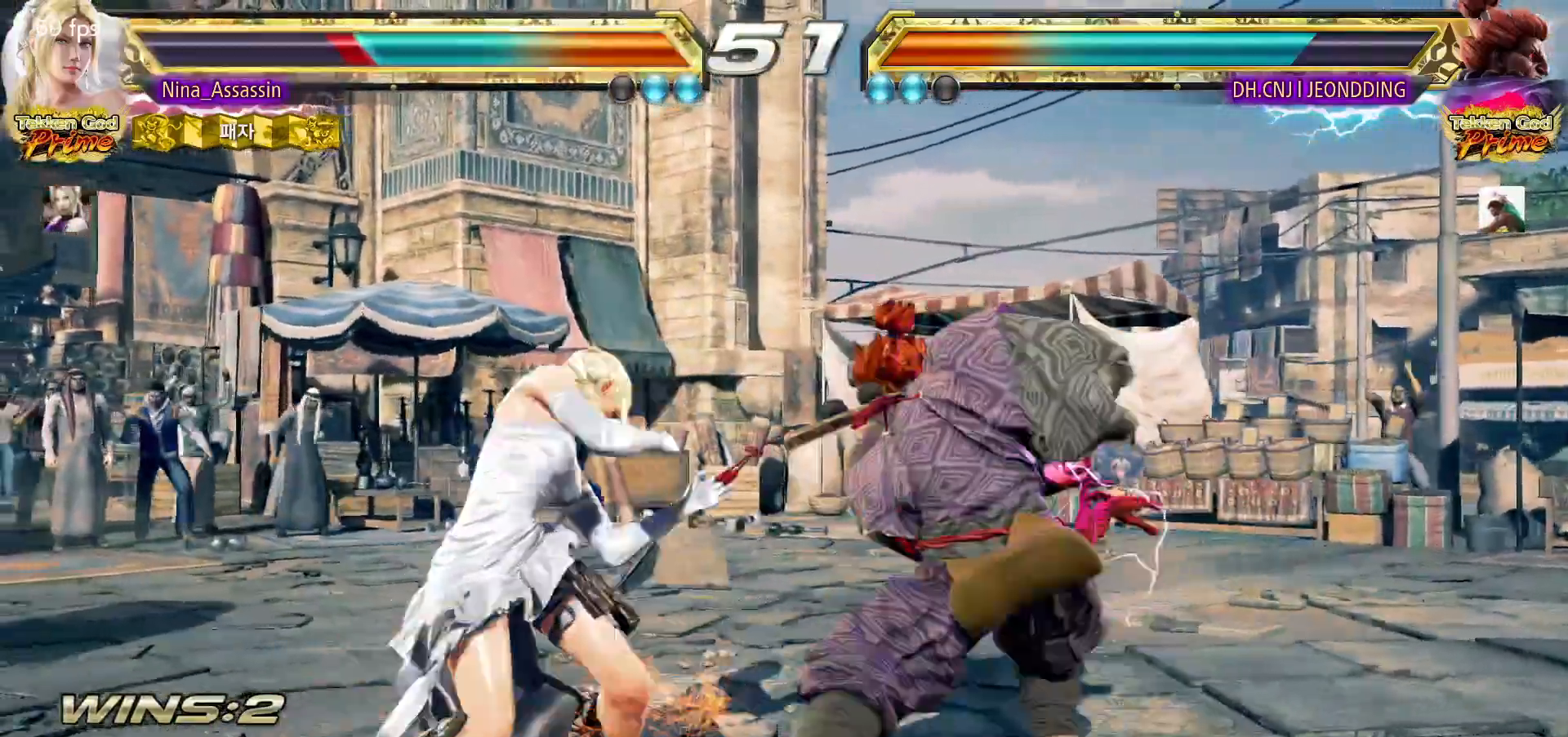
{"dt_ms": 500, "buttons": [], "left_stick": "down-left", "events": [[383, "left_stick", "down-left"]]}
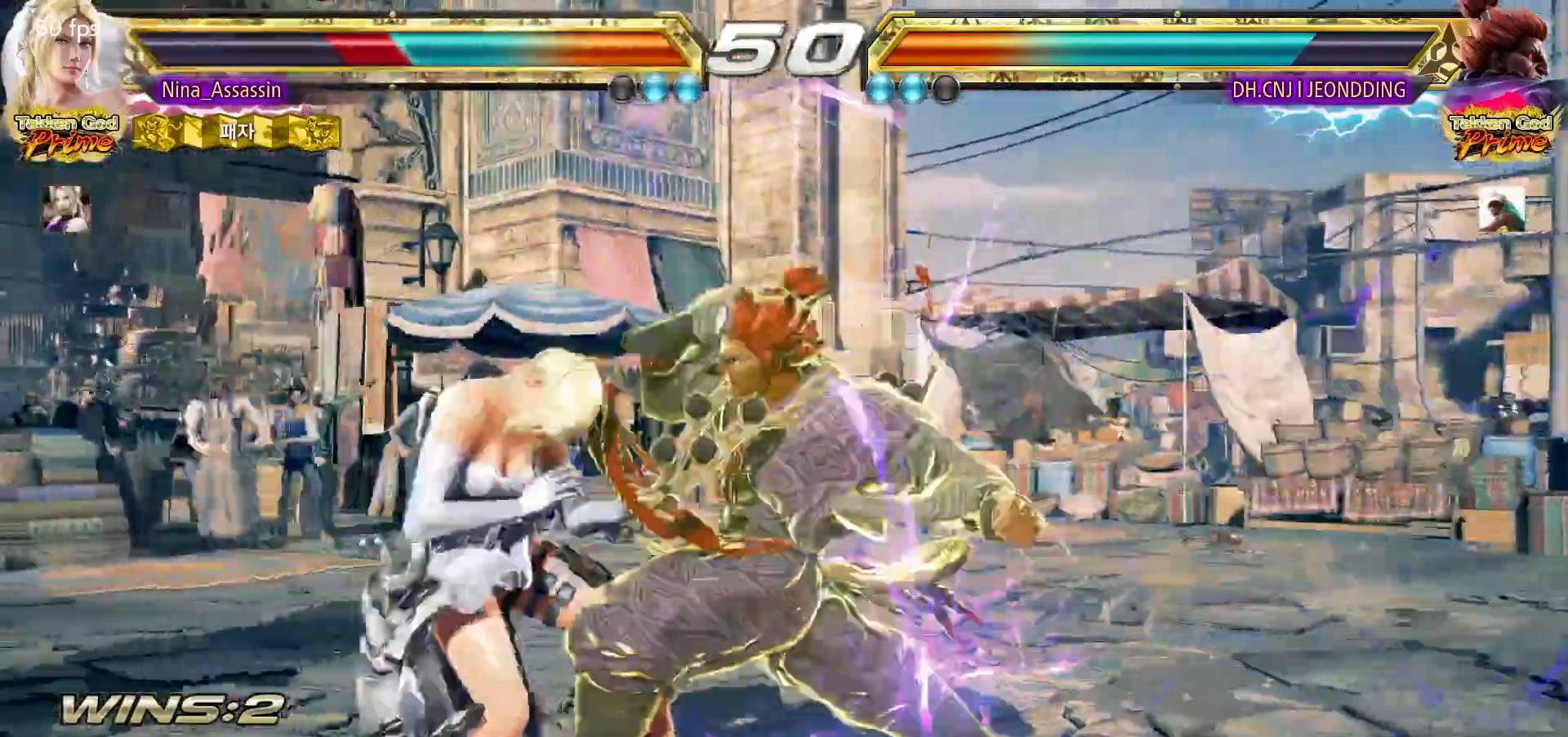
{"dt_ms": 500, "buttons": [], "left_stick": "center", "events": [[183, "left_stick", "center"], [233, "left_stick", "left"], [350, "left_stick", "center"], [383, "TRIANGLE", "down"], [433, "TRIANGLE", "up"], [450, "SQUARE", "down"], [500, "SQUARE", "up"]]}
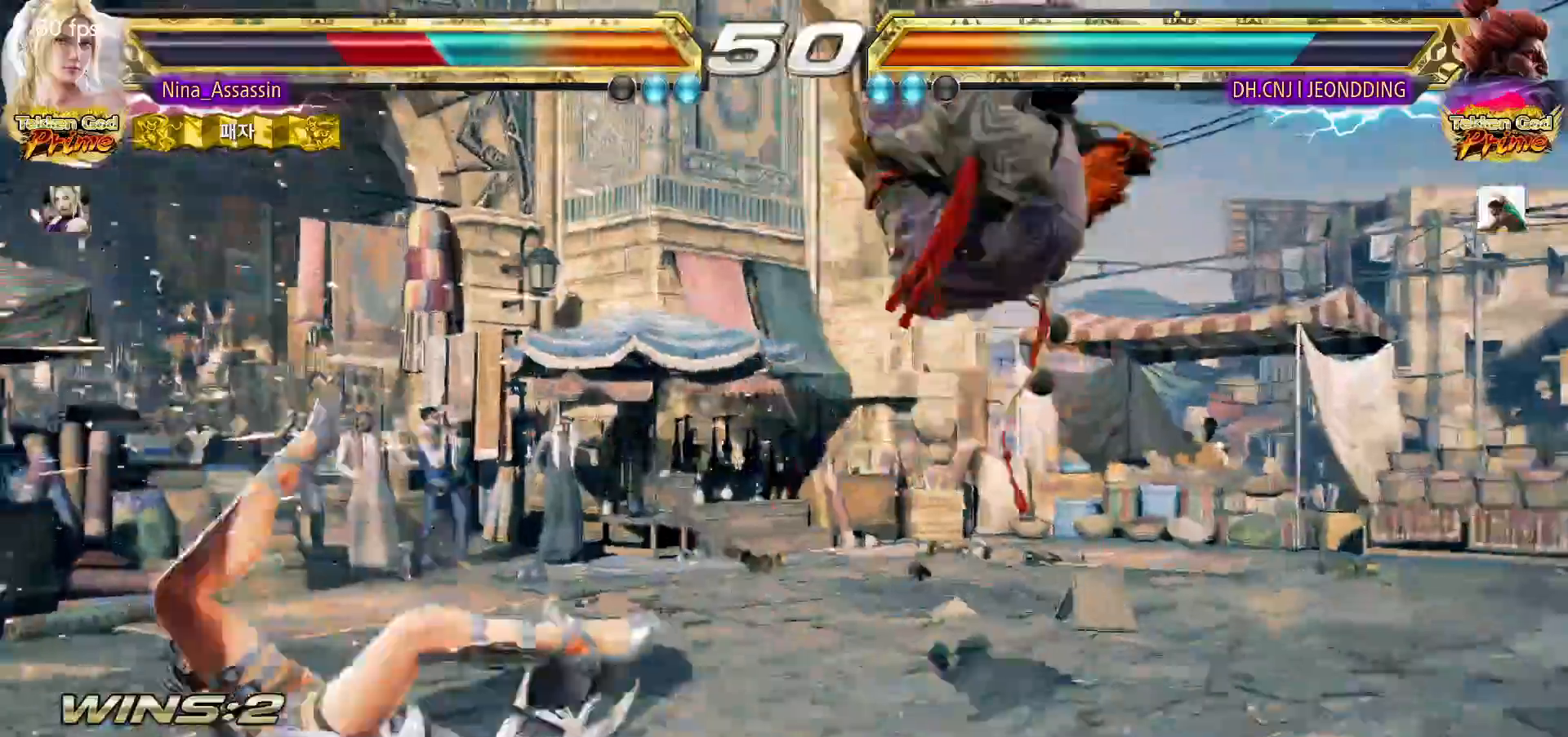
{"dt_ms": 500, "buttons": ["SQUARE"], "left_stick": "center", "events": [[33, "TRIANGLE", "down"], [100, "TRIANGLE", "up"], [117, "SQUARE", "down"], [183, "SQUARE", "up"], [217, "TRIANGLE", "down"], [267, "TRIANGLE", "up"], [283, "SQUARE", "down"], [350, "SQUARE", "up"], [383, "TRIANGLE", "down"], [433, "TRIANGLE", "up"], [467, "SQUARE", "down"]]}
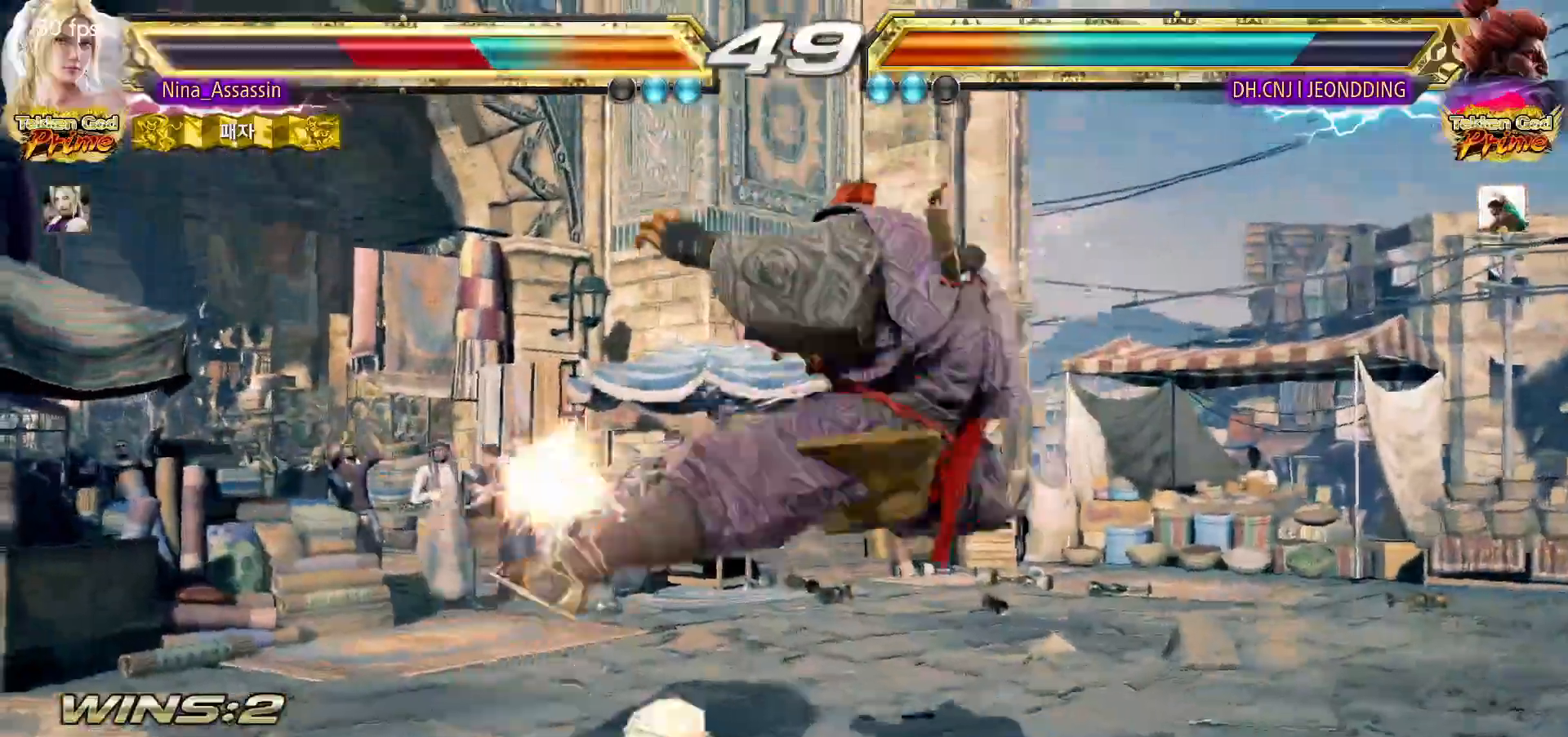
{"dt_ms": 500, "buttons": [], "left_stick": "center"}
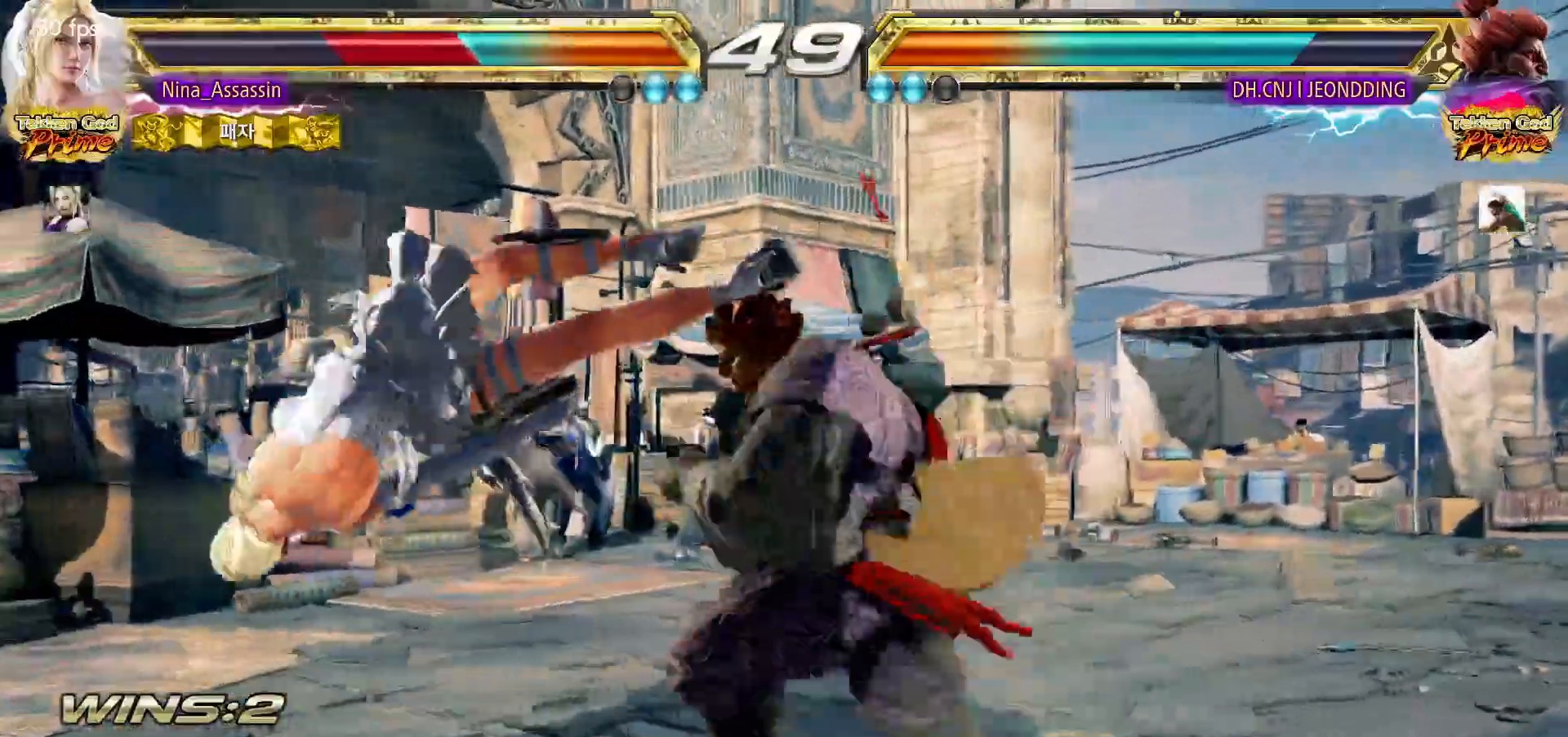
{"dt_ms": 500, "buttons": ["TRIANGLE"], "left_stick": "center", "events": [[17, "SQUARE", "down"], [67, "SQUARE", "up"], [100, "TRIANGLE", "down"], [167, "TRIANGLE", "up"], [200, "SQUARE", "down"], [250, "SQUARE", "up"], [283, "TRIANGLE", "down"], [350, "TRIANGLE", "up"], [383, "SQUARE", "down"], [450, "SQUARE", "up"], [467, "TRIANGLE", "down"]]}
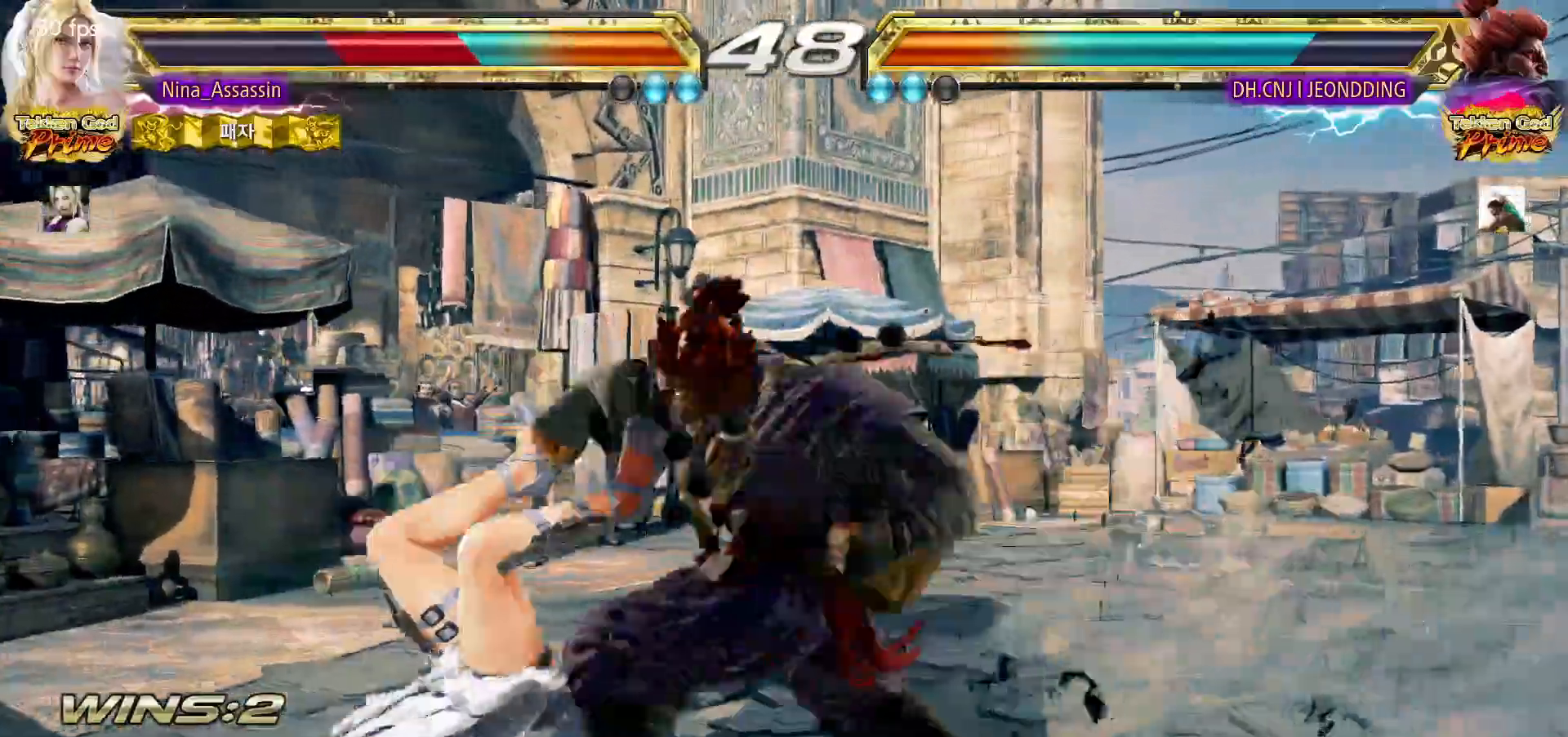
{"dt_ms": 500, "buttons": [], "left_stick": "center", "events": [[17, "TRIANGLE", "up"], [67, "SQUARE", "down"], [133, "SQUARE", "up"], [150, "TRIANGLE", "down"], [217, "TRIANGLE", "up"], [250, "SQUARE", "down"], [317, "SQUARE", "up"], [333, "TRIANGLE", "down"], [400, "TRIANGLE", "up"], [433, "SQUARE", "down"], [483, "SQUARE", "up"]]}
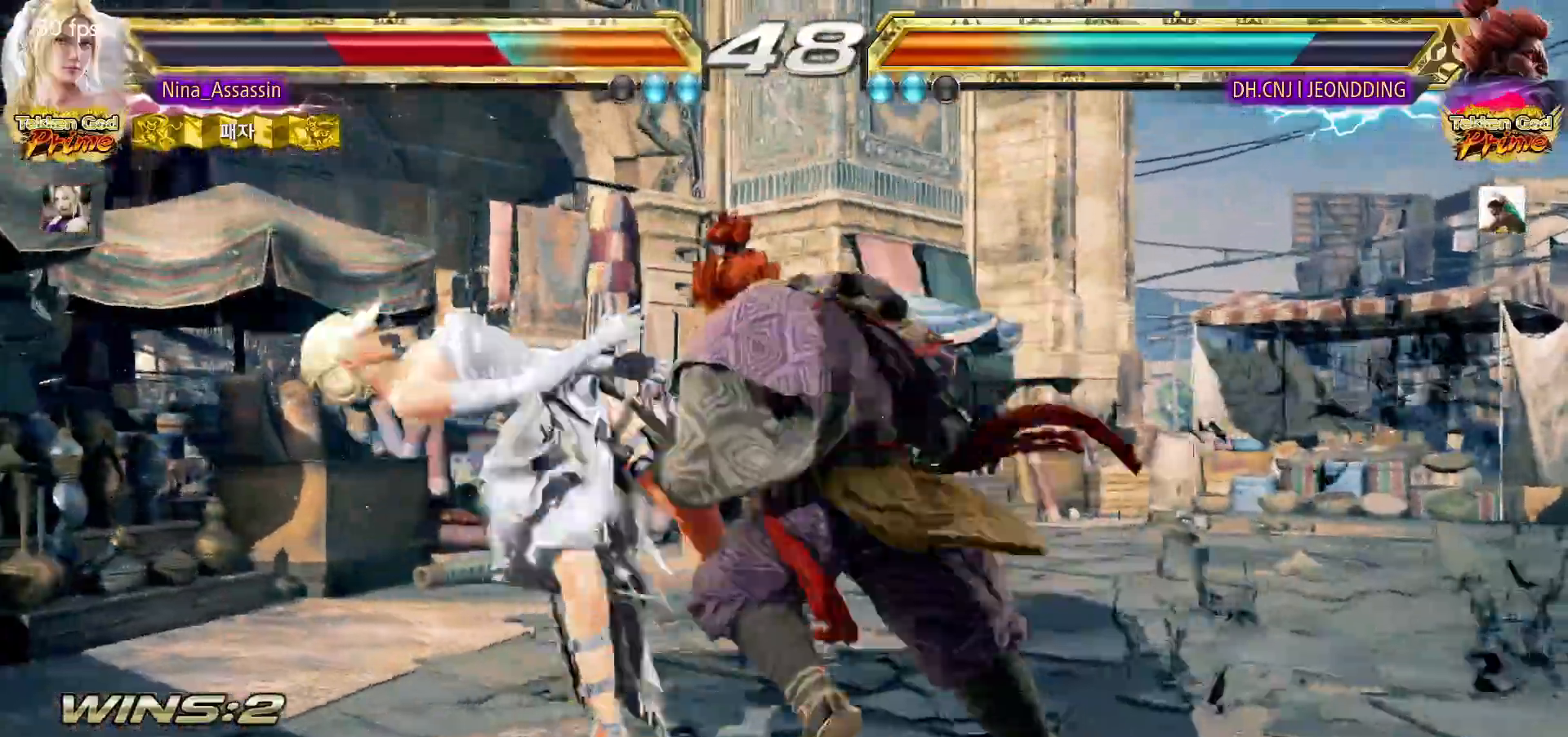
{"dt_ms": 500, "buttons": ["SQUARE"], "left_stick": "center"}
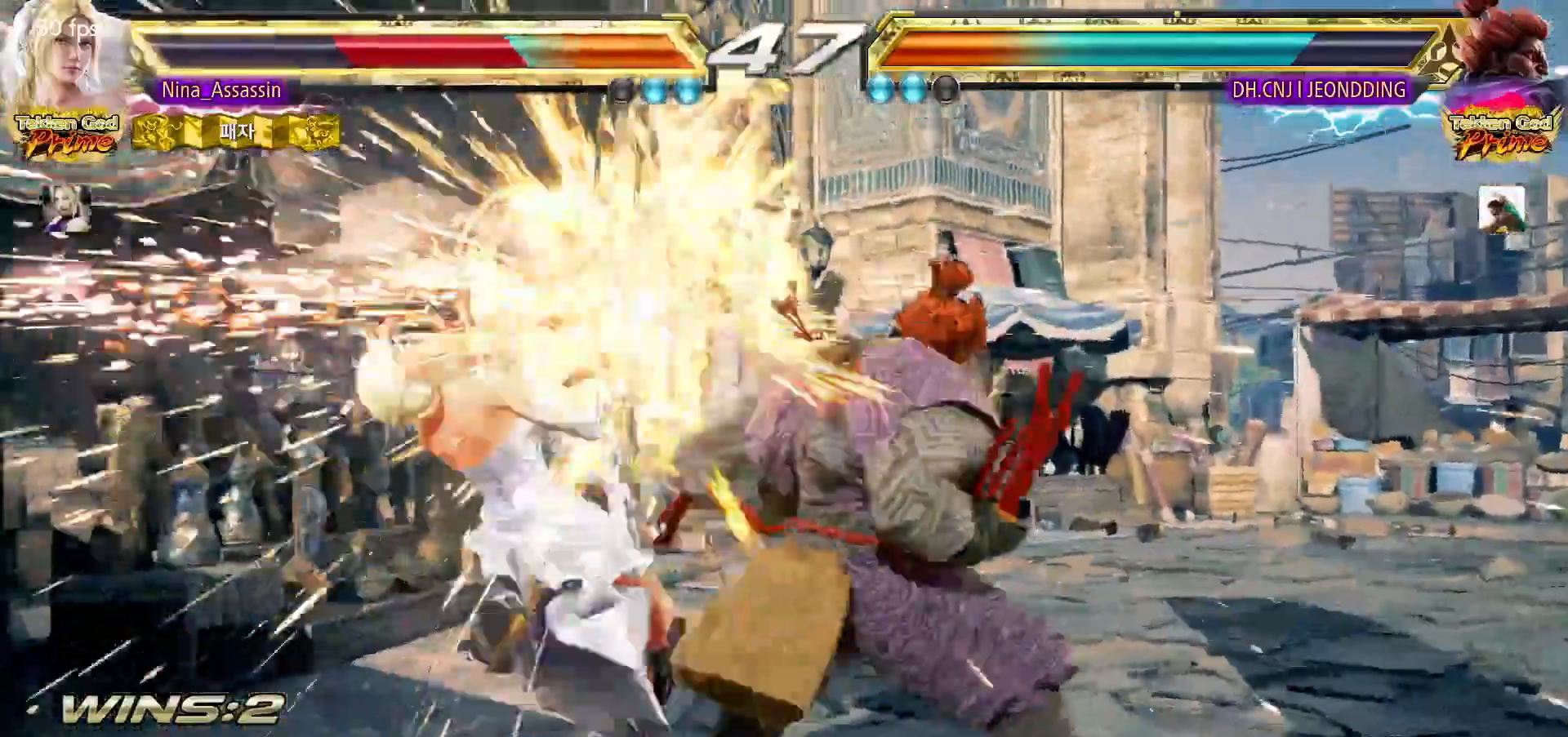
{"dt_ms": 500, "buttons": [], "left_stick": "center", "events": [[50, "SQUARE", "up"], [83, "TRIANGLE", "down"], [133, "TRIANGLE", "up"], [167, "SQUARE", "down"], [233, "SQUARE", "up"], [250, "TRIANGLE", "down"], [317, "TRIANGLE", "up"], [350, "SQUARE", "down"], [400, "SQUARE", "up"], [433, "TRIANGLE", "down"], [483, "TRIANGLE", "up"]]}
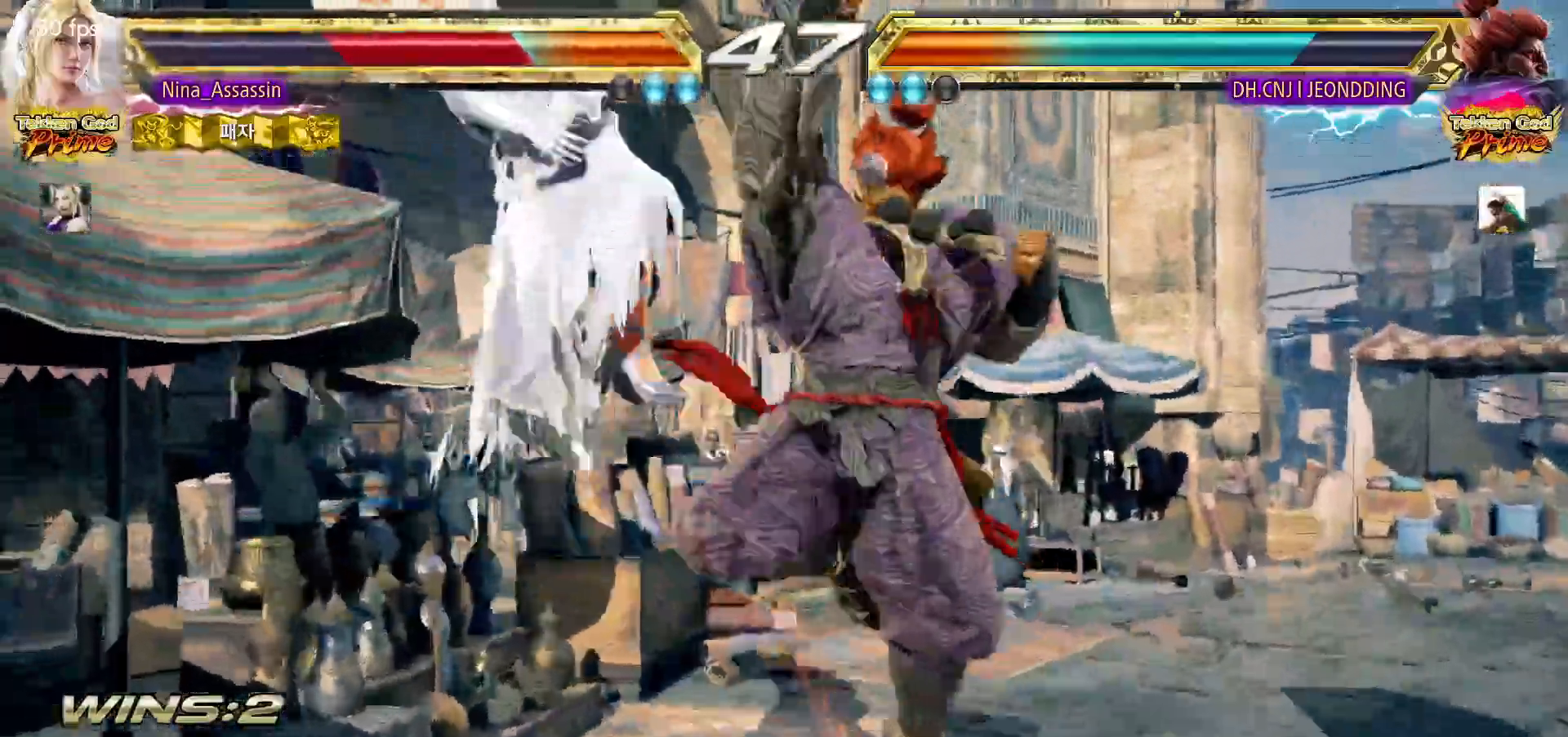
{"dt_ms": 1000, "buttons": [], "left_stick": "center"}
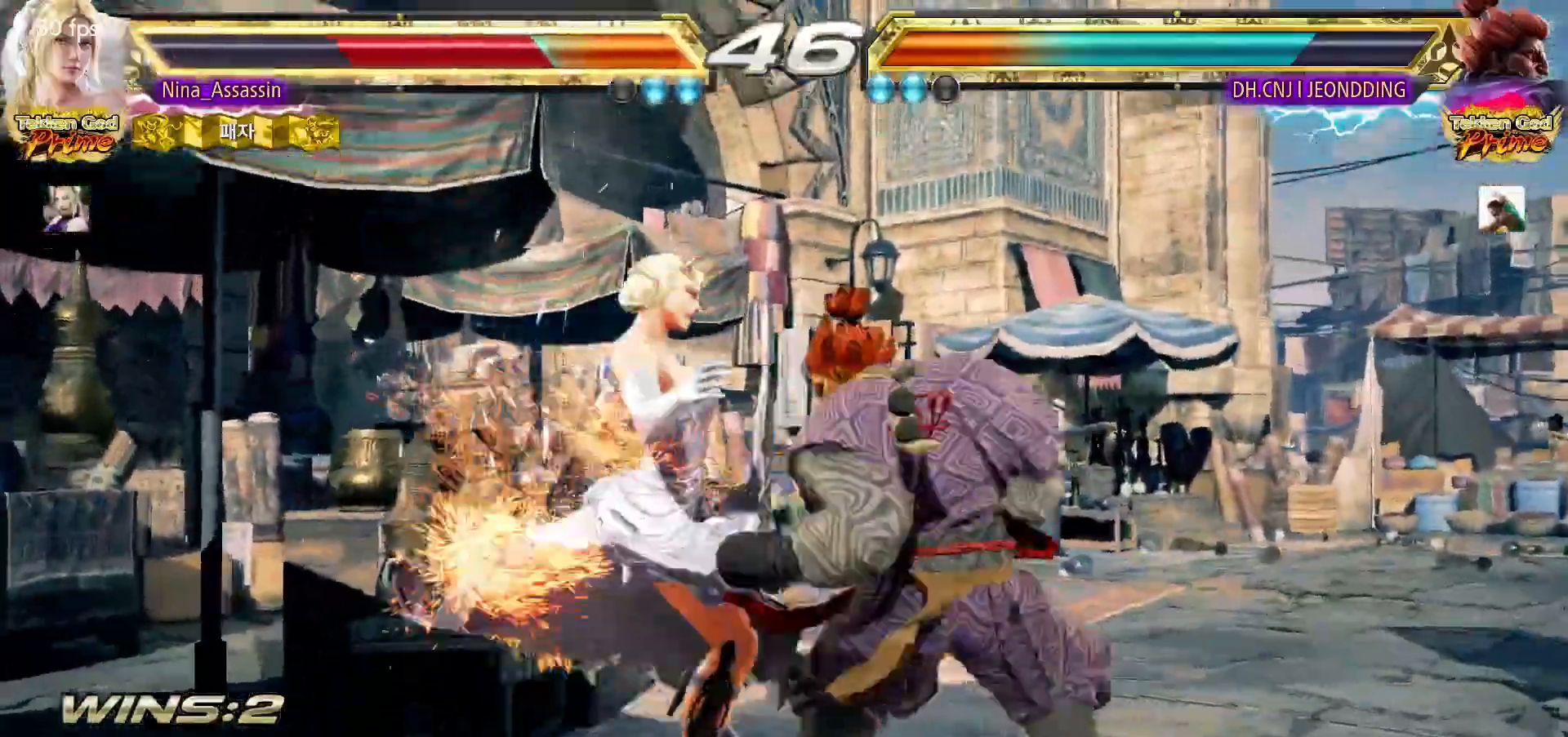
{"dt_ms": 500, "buttons": ["SQUARE"], "left_stick": "center", "events": [[33, "TRIANGLE", "down"], [83, "TRIANGLE", "up"], [117, "SQUARE", "down"], [167, "SQUARE", "up"], [217, "TRIANGLE", "down"], [233, "TRIANGLE", "up"], [300, "SQUARE", "down"], [317, "SQUARE", "up"], [417, "TRIANGLE", "down"], [467, "TRIANGLE", "up"], [500, "SQUARE", "down"]]}
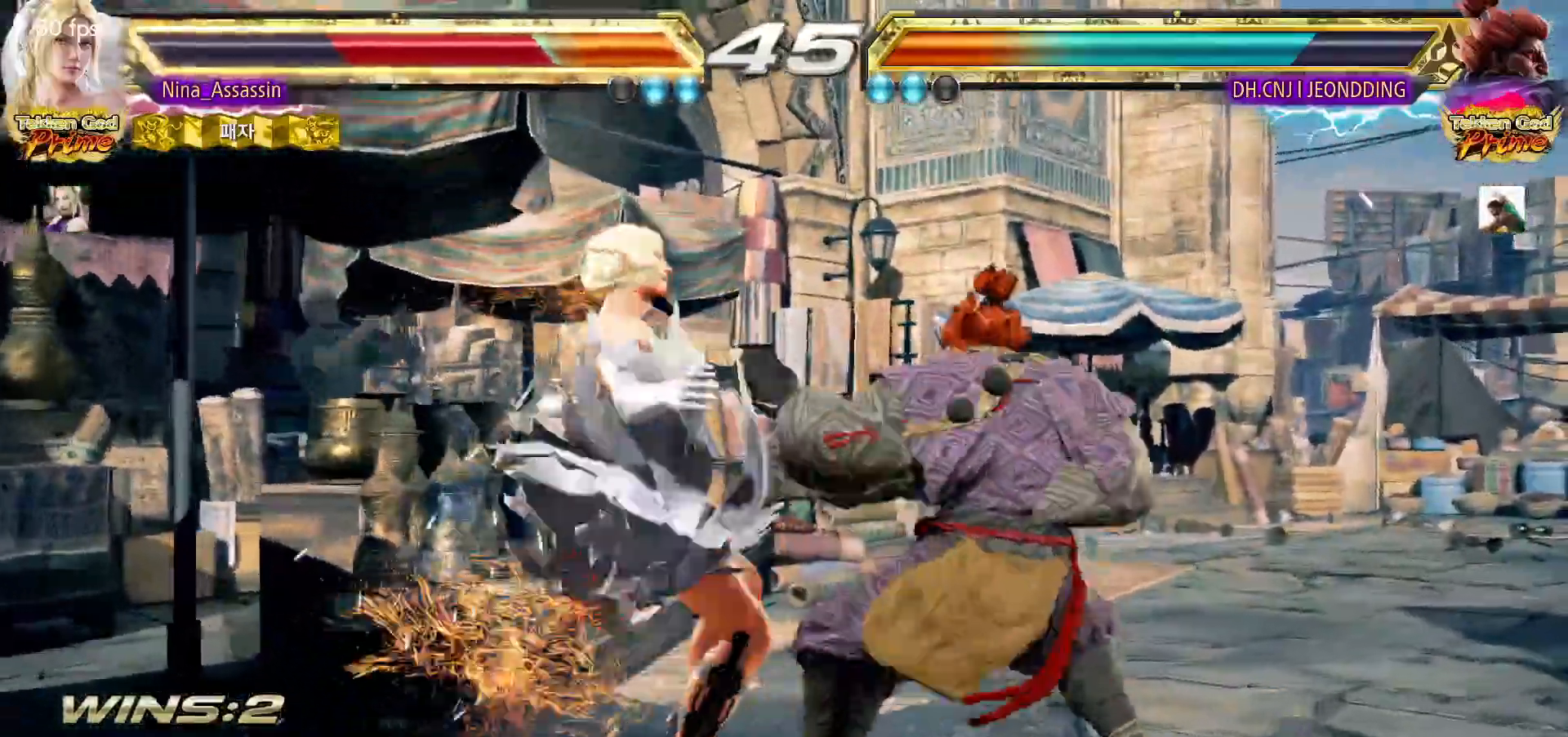
{"dt_ms": 500, "buttons": [], "left_stick": "center", "events": [[50, "SQUARE", "up"], [100, "TRIANGLE", "down"], [117, "TRIANGLE", "up"]]}
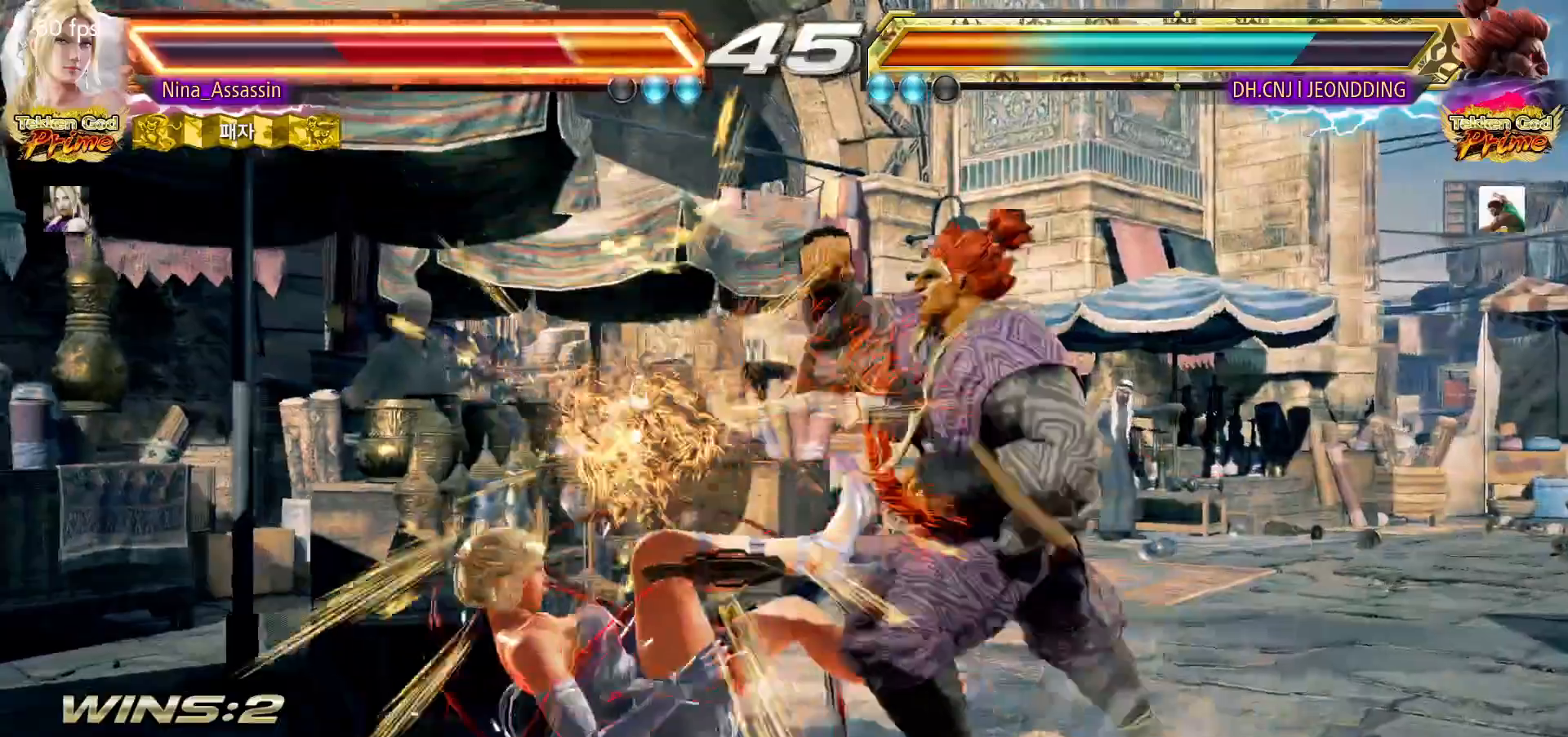
{"dt_ms": 500, "buttons": [], "left_stick": "center", "events": []}
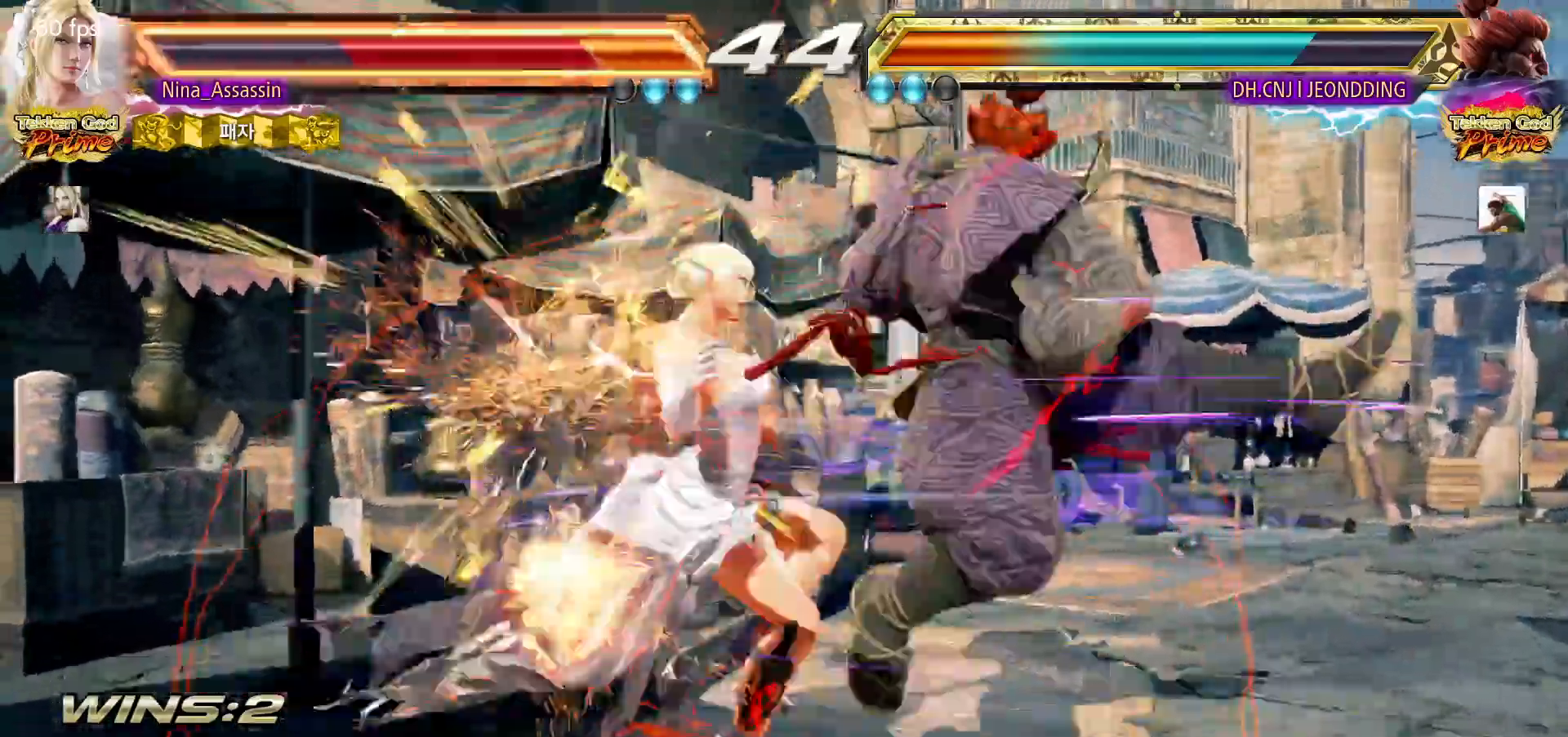
{"dt_ms": 500, "buttons": [], "left_stick": "center", "events": []}
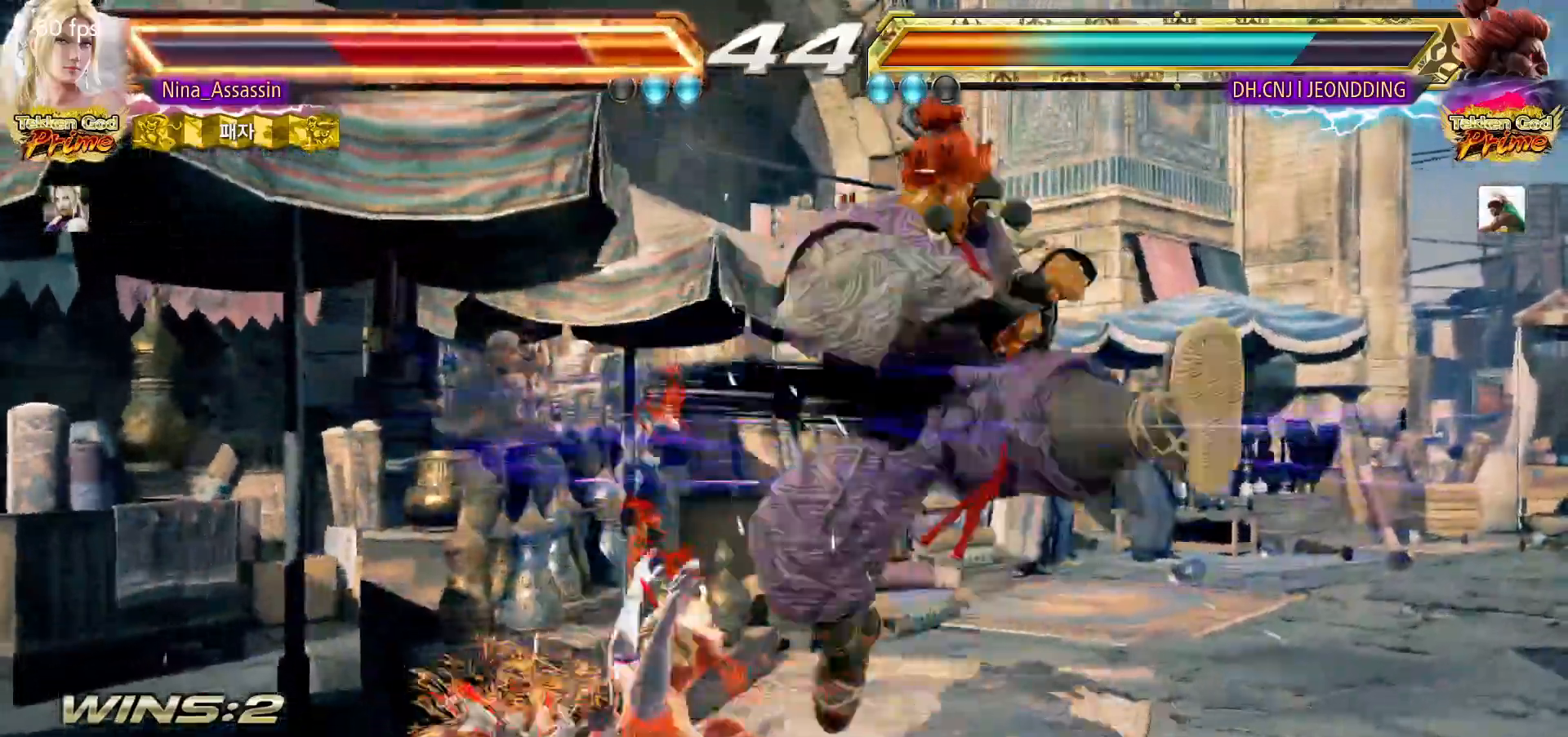
{"dt_ms": 500, "buttons": ["SQUARE"], "left_stick": "center", "events": [[183, "SQUARE", "down"], [200, "SQUARE", "up"], [233, "TRIANGLE", "down"], [283, "TRIANGLE", "up"], [317, "SQUARE", "down"], [367, "SQUARE", "up"], [400, "TRIANGLE", "down"], [450, "TRIANGLE", "up"], [467, "SQUARE", "down"]]}
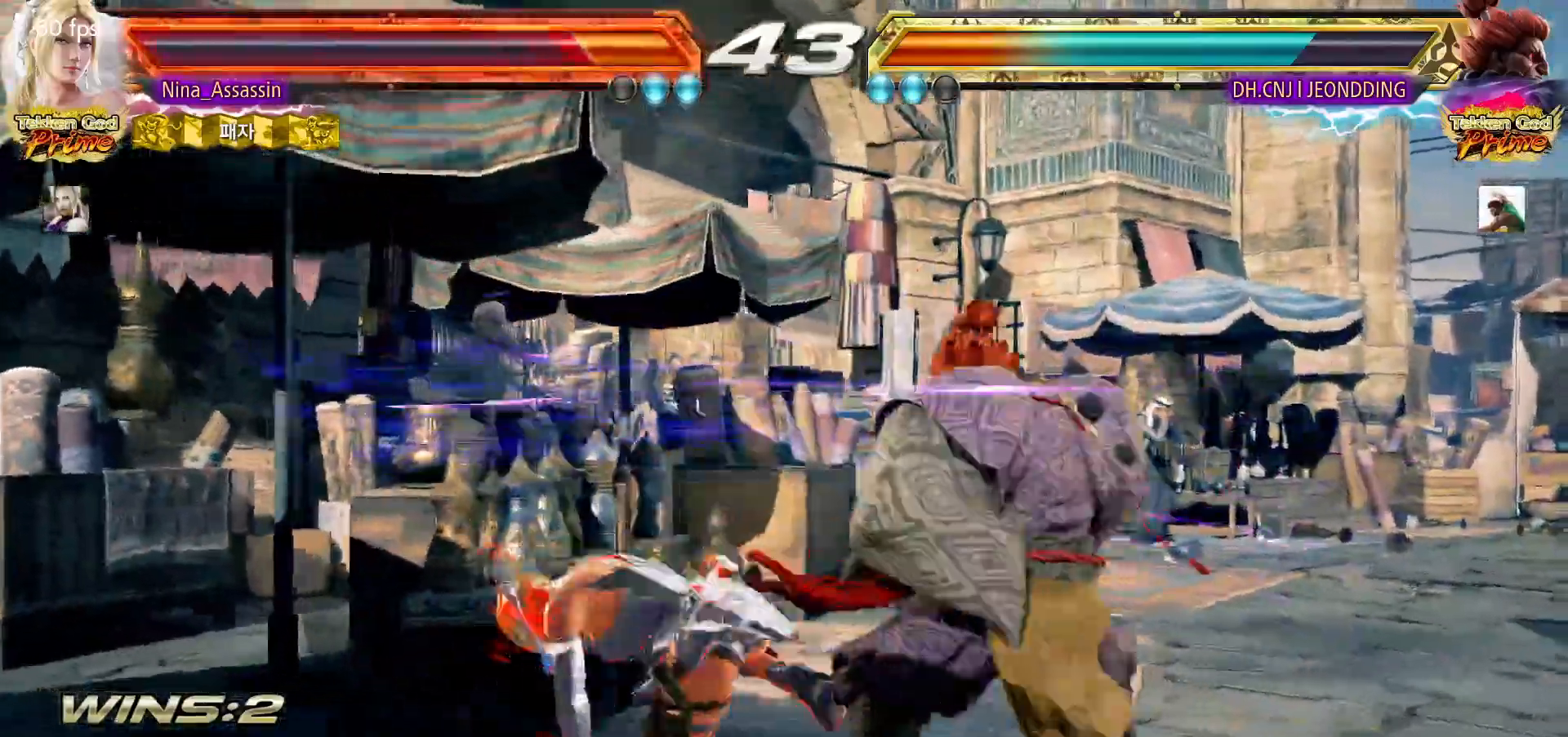
{"dt_ms": 500, "buttons": [], "left_stick": "left", "events": [[17, "SQUARE", "up"], [100, "left_stick", "down-left"], [400, "left_stick", "center"], [450, "left_stick", "left"]]}
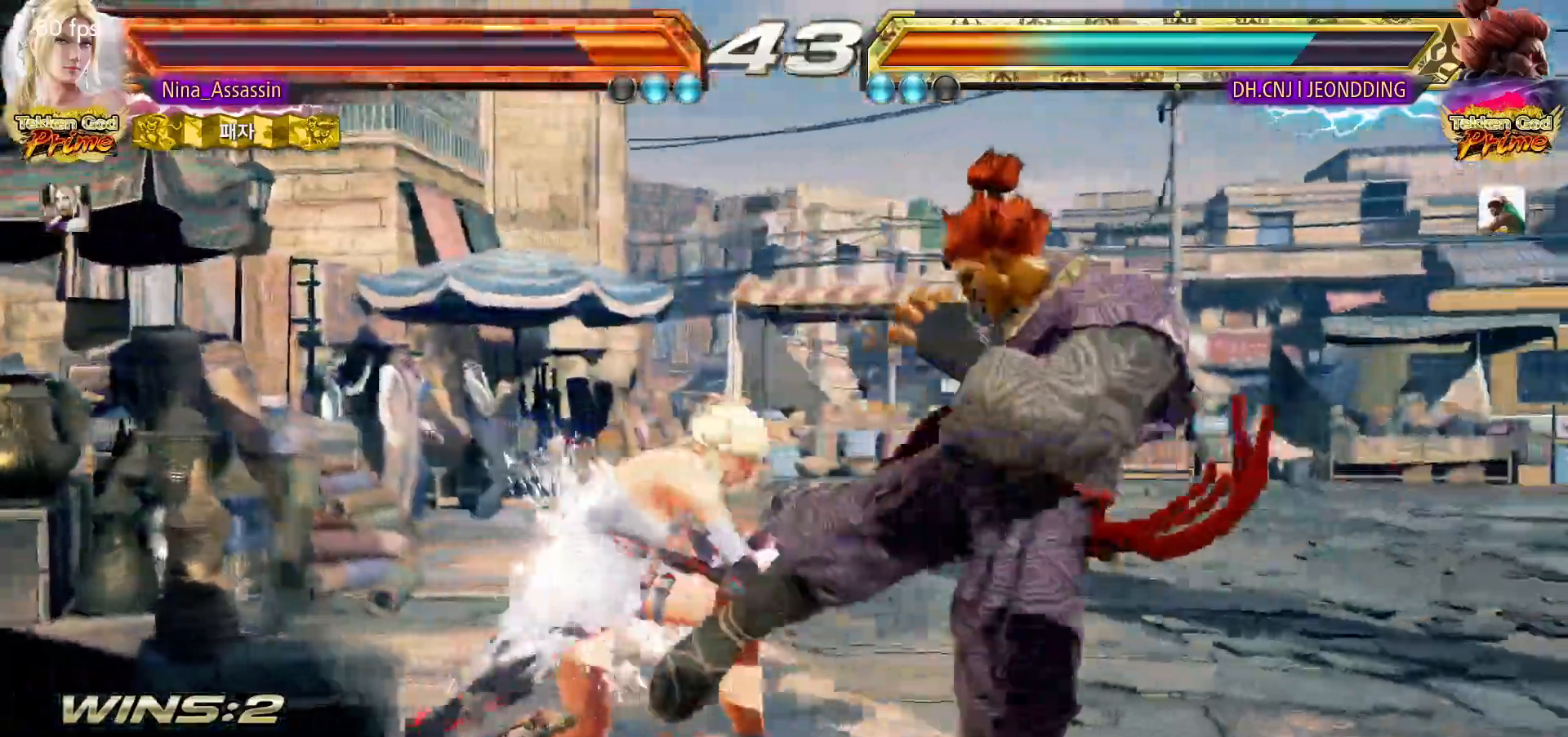
{"dt_ms": 500, "buttons": [], "left_stick": "center", "events": [[133, "left_stick", "center"], [167, "CIRCLE", "down"], [250, "CIRCLE", "up"]]}
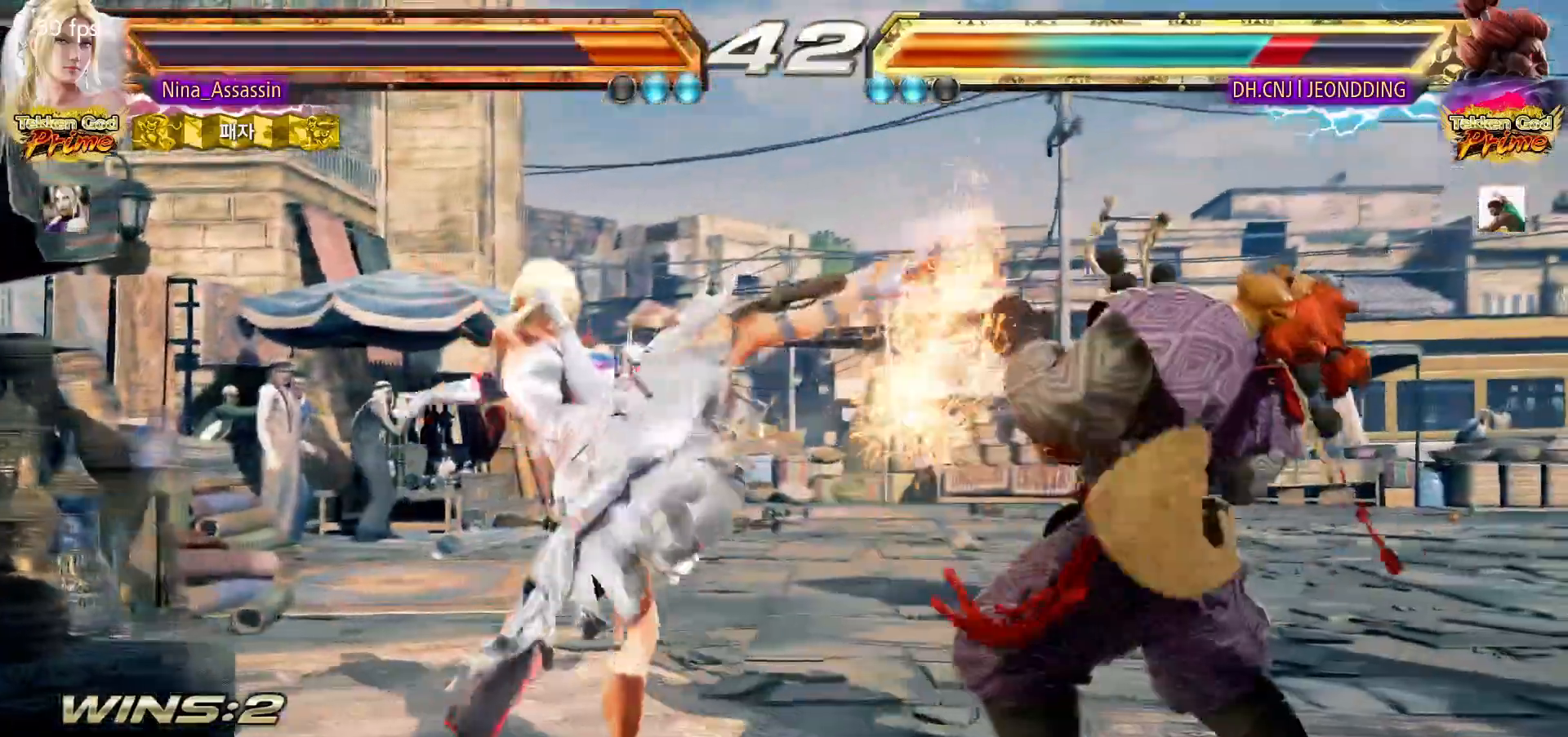
{"dt_ms": 500, "buttons": [], "left_stick": "center", "events": [[150, "left_stick", "up"], [217, "left_stick", "center"], [317, "left_stick", "up"], [483, "left_stick", "center"]]}
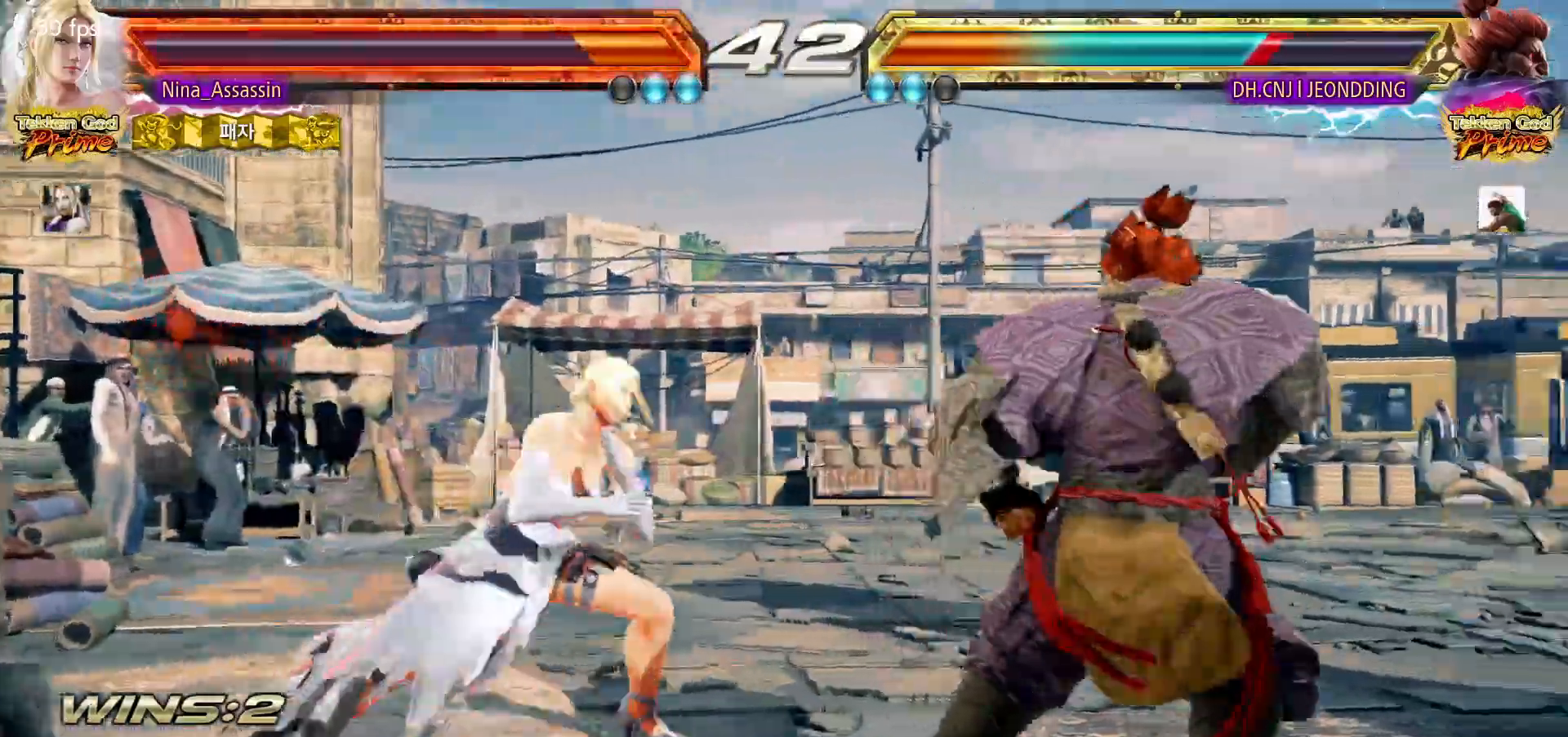
{"dt_ms": 500, "buttons": [], "left_stick": "center", "events": [[133, "left_stick", "up"], [200, "left_stick", "center"], [300, "left_stick", "up"], [483, "left_stick", "center"]]}
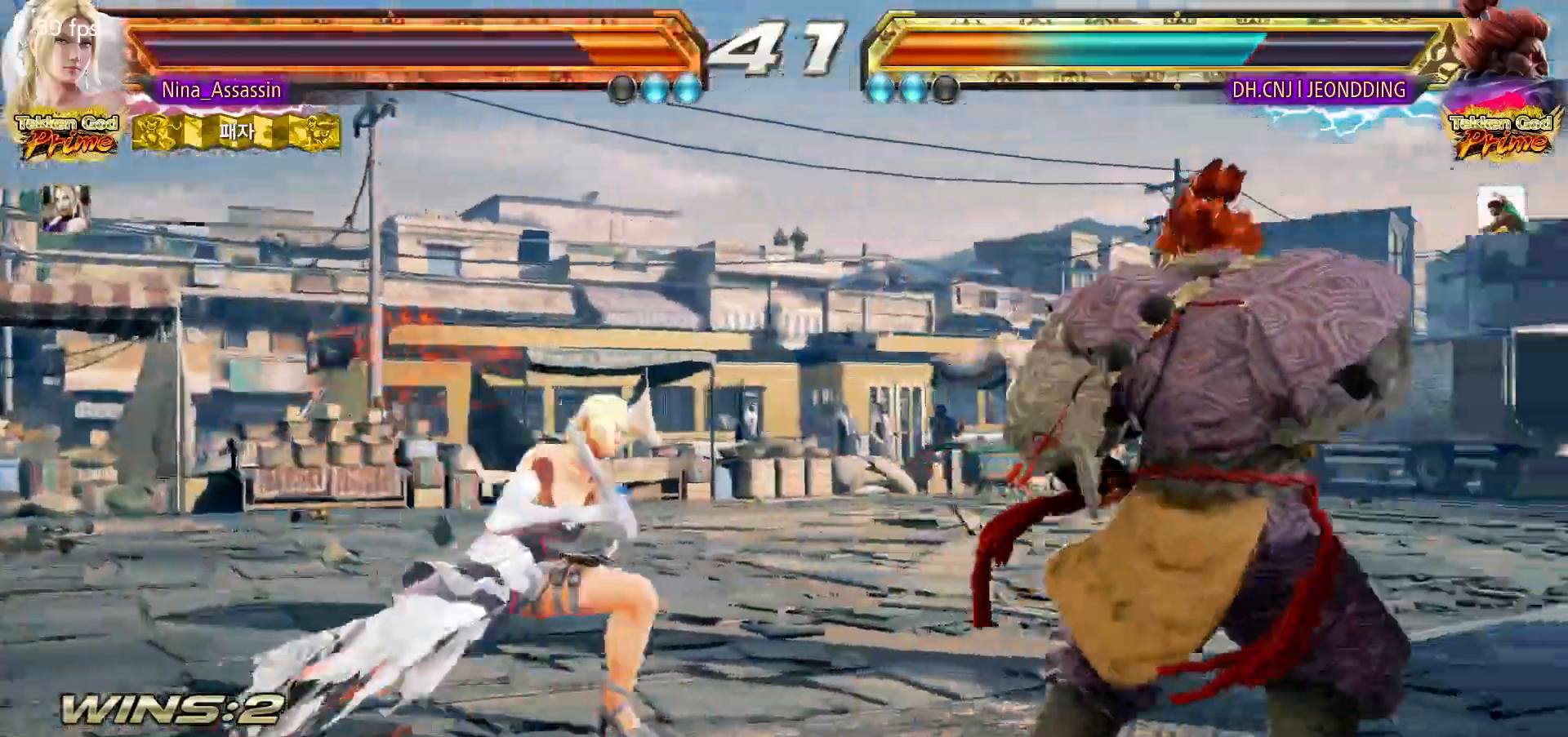
{"dt_ms": 500, "buttons": [], "left_stick": "up", "events": [[33, "SQUARE", "down"], [33, "left_stick", "down-right"], [133, "SQUARE", "up"], [183, "left_stick", "center"], [467, "left_stick", "up"]]}